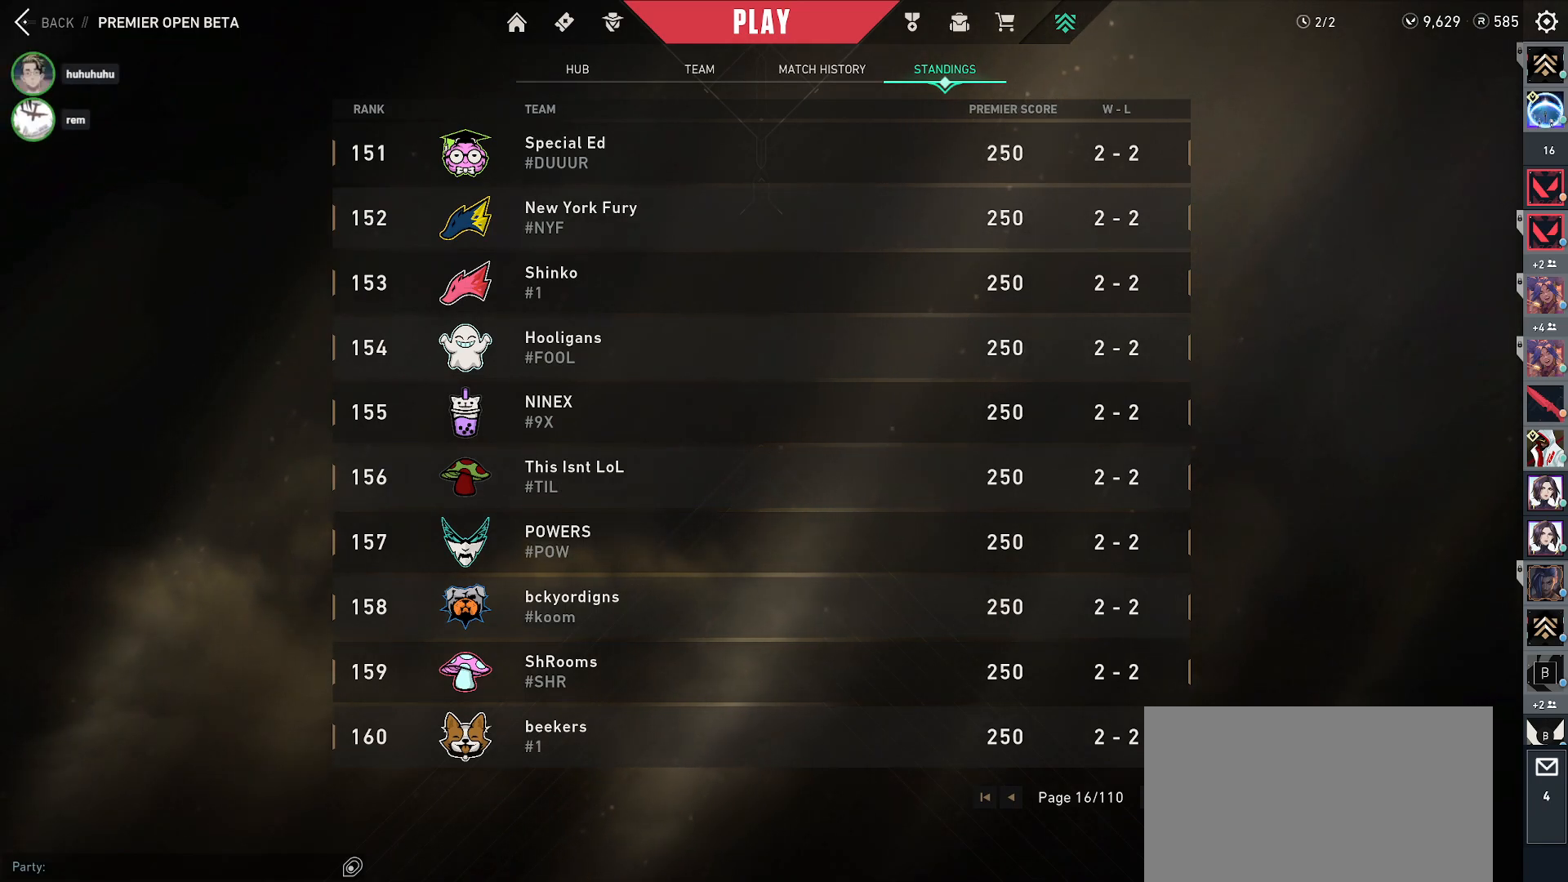
Gameplay with keyboard and mouse; each line is a JSON object with the keys and mouse buttons held at the frame after it. "events" lists presses ("down") and releases ("up") of "a", "alt", "c", "ctrl", "d", "e", "f", "q", "r", "s", "shift", "space", "tab", "w", "x", "z", "mouse_left", "mouse_wheel", "mouse_right", "mouse_mb4" and "mouse_mb5" between this image and that frame as [ms after this image, input, new state], when the widget could be followed in between. "mouse_left", "mouse_wheel", "mouse_right", "mouse_mb4", "mouse_mb5" = the "left", "wheel", "right", "mb4", "mb5" buttons of the "mouse" list. No other keys are recorded. "wheel" means that the mouse wheel is clicked or scrolled. Mouse movement is not recorded.
{"keys": [], "mouse": ["left"], "events": [[433, "mouse_left", "down"]]}
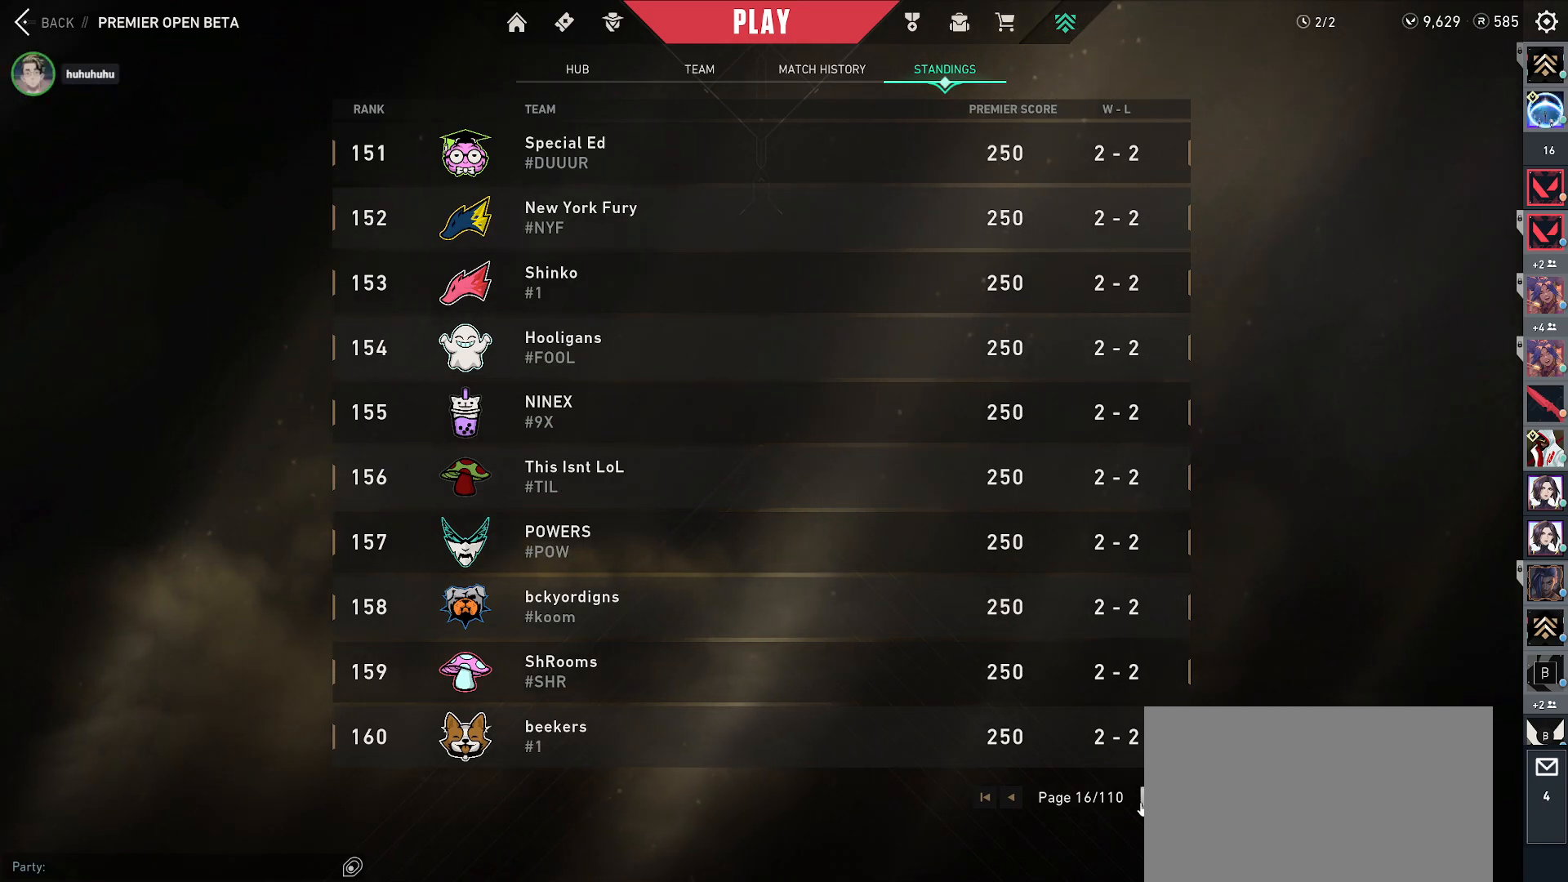
{"keys": [], "mouse": [], "events": [[50, "mouse_left", "up"]]}
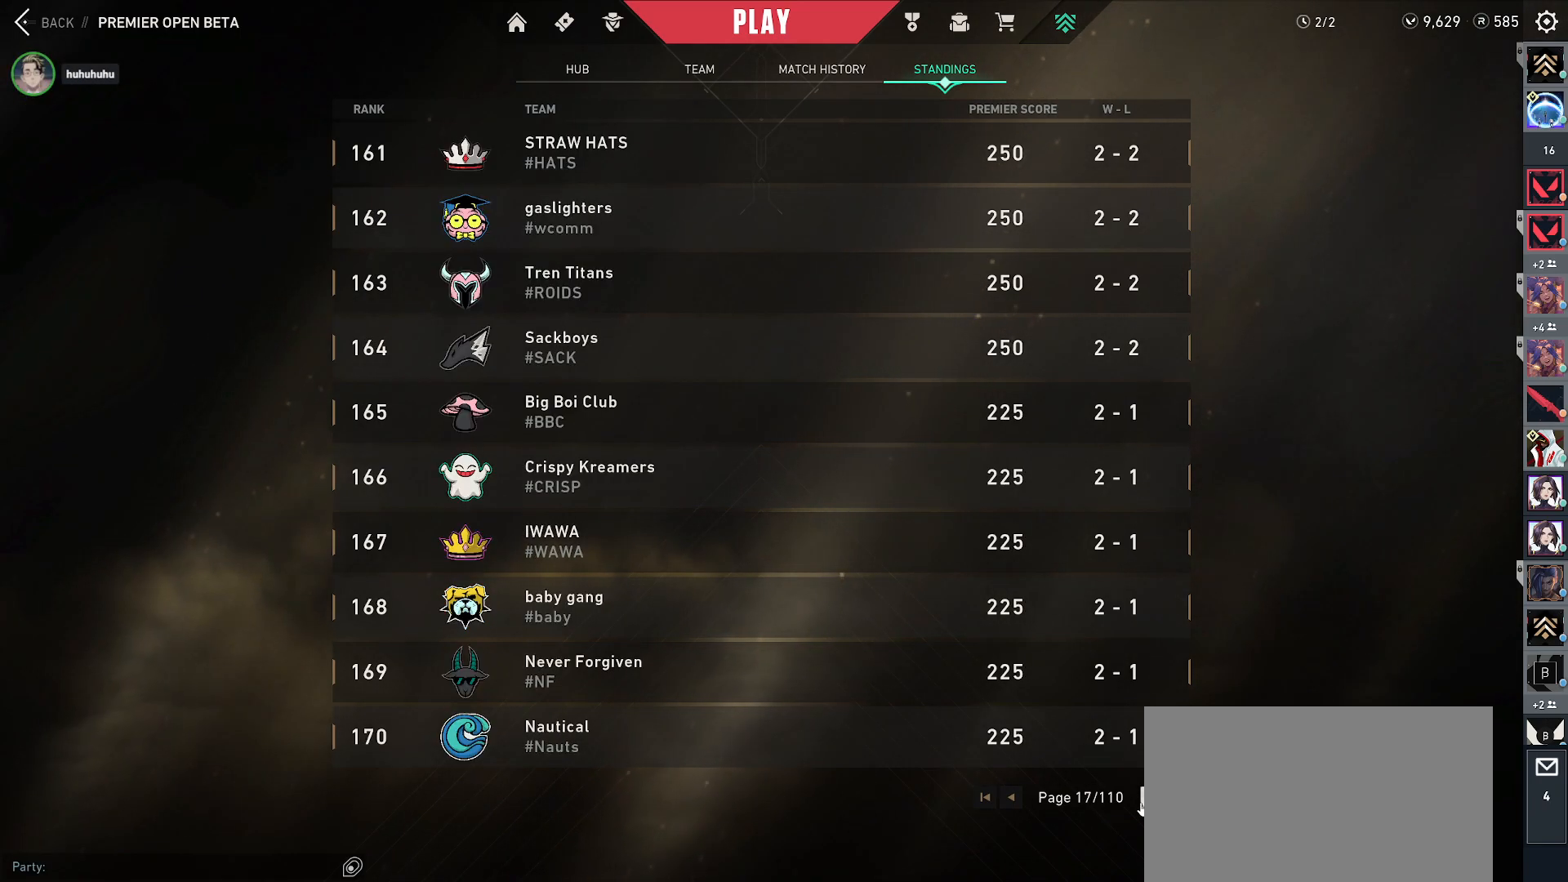
{"keys": [], "mouse": [], "events": []}
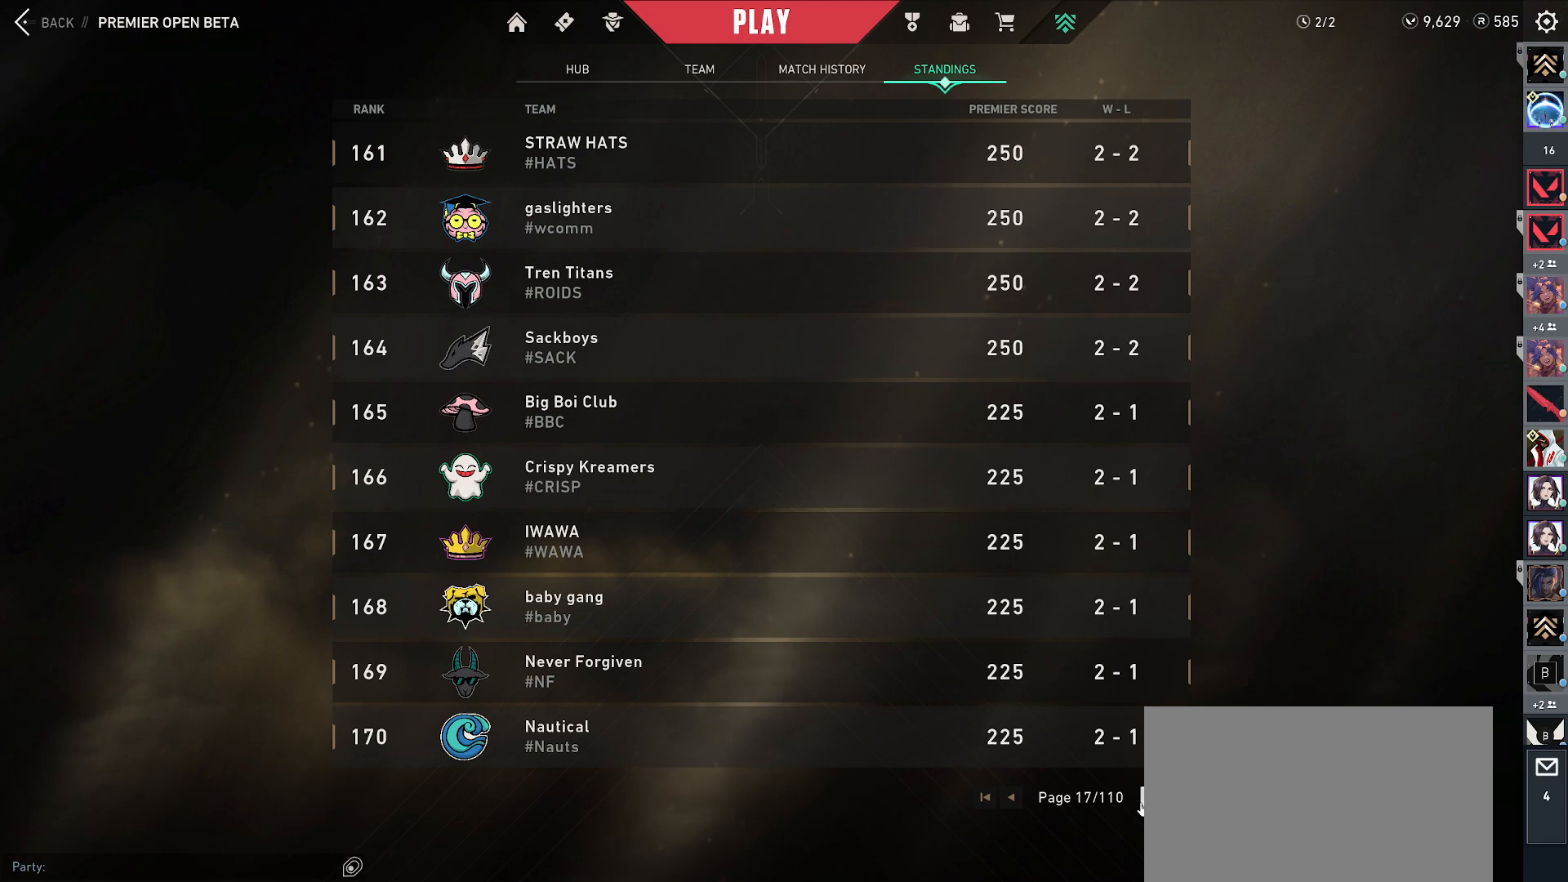
{"keys": [], "mouse": [], "events": [[233, "mouse_left", "down"], [383, "mouse_left", "up"]]}
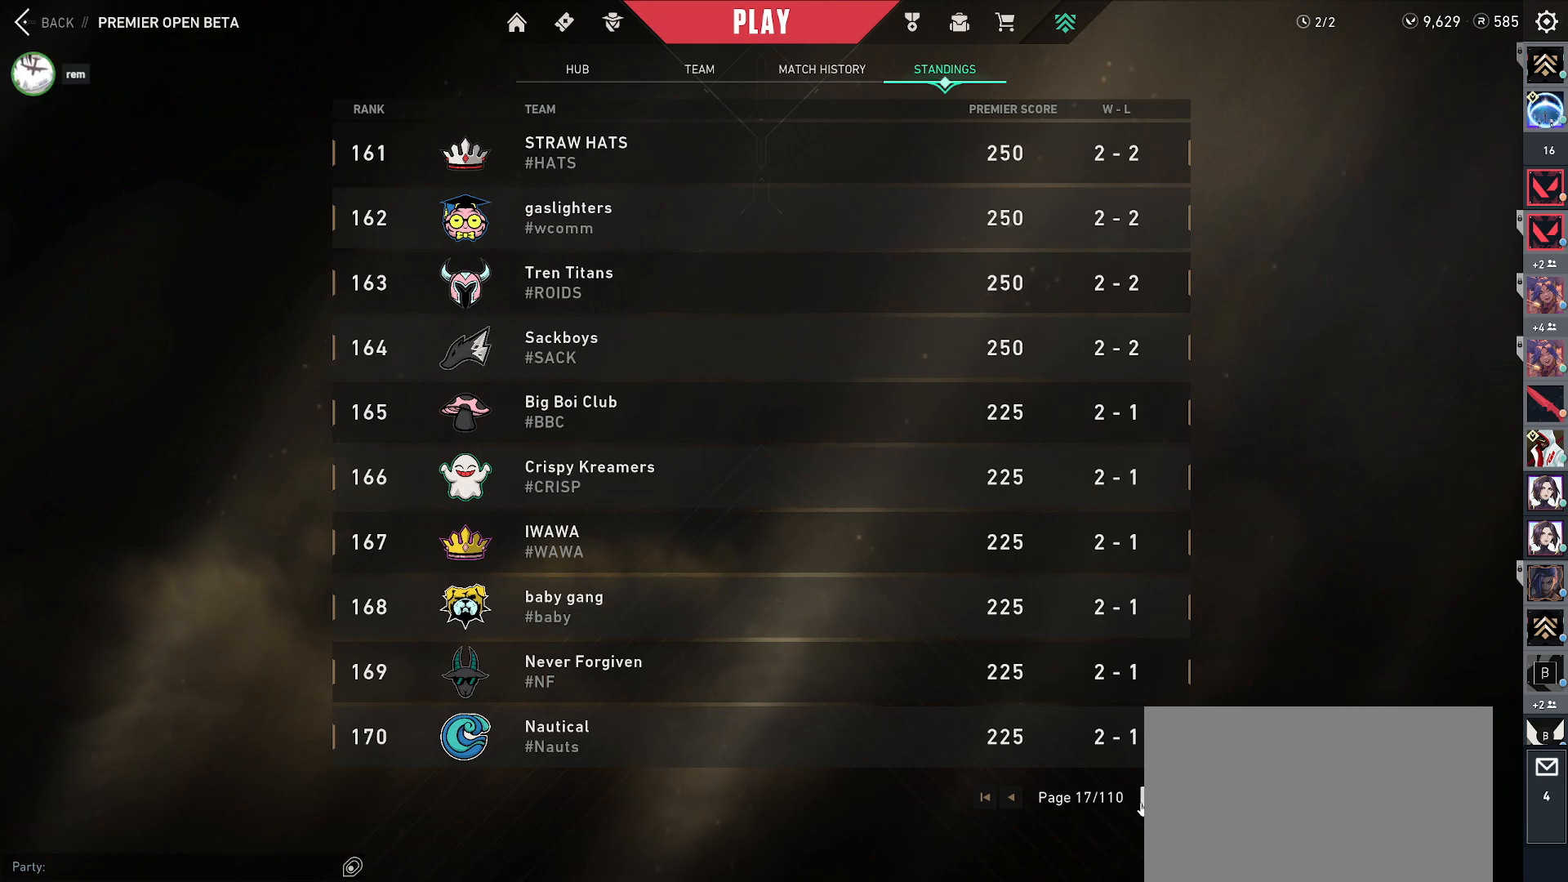
{"keys": [], "mouse": [], "events": []}
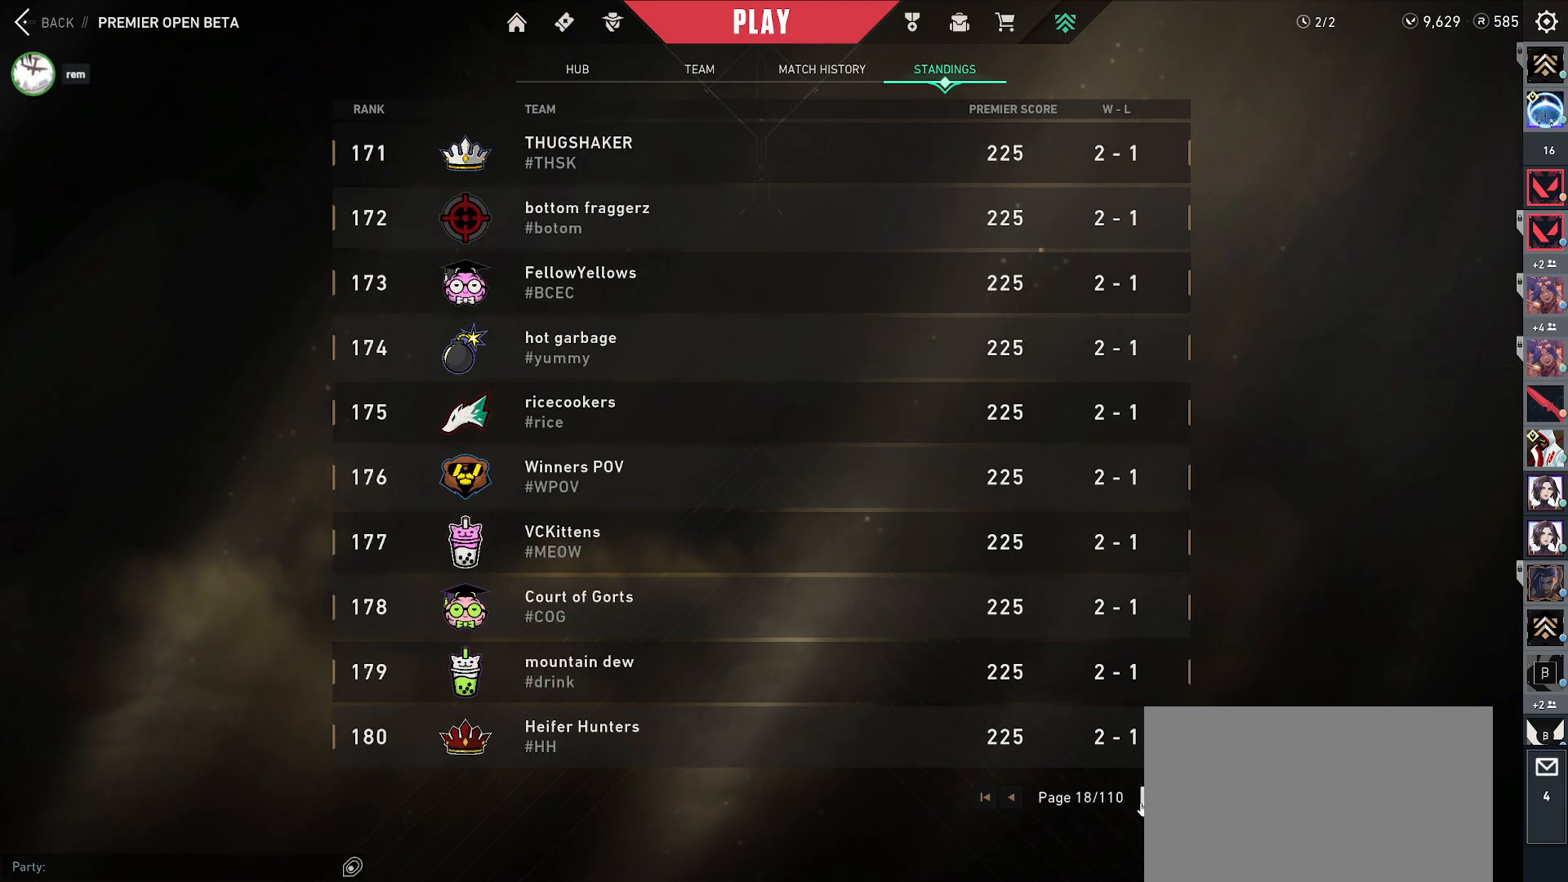
{"keys": [], "mouse": [], "events": [[167, "mouse_left", "down"], [400, "mouse_left", "up"]]}
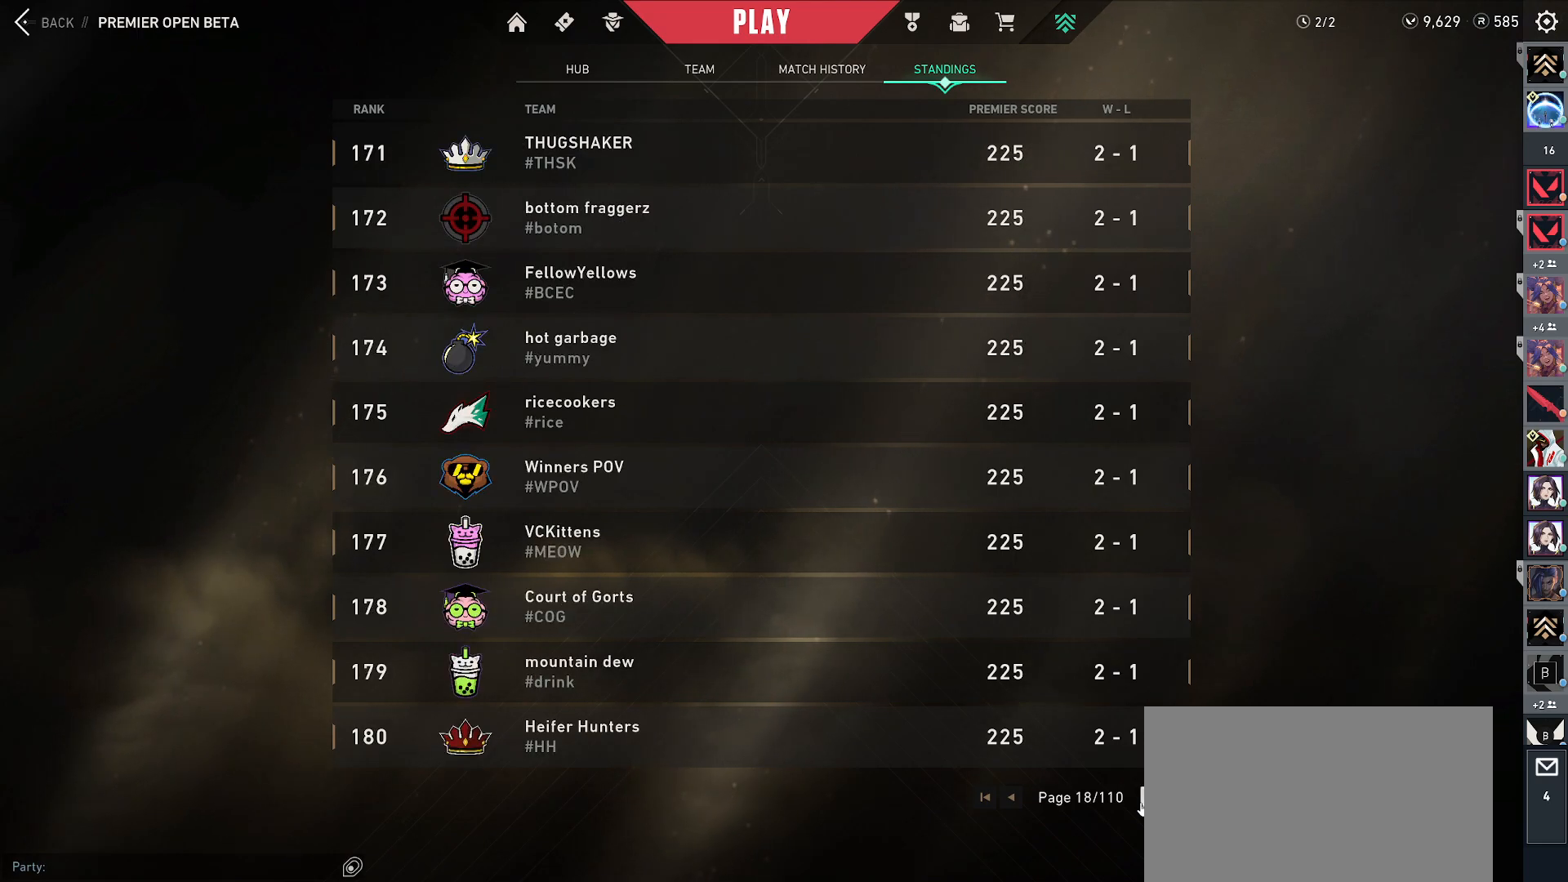
{"keys": [], "mouse": [], "events": []}
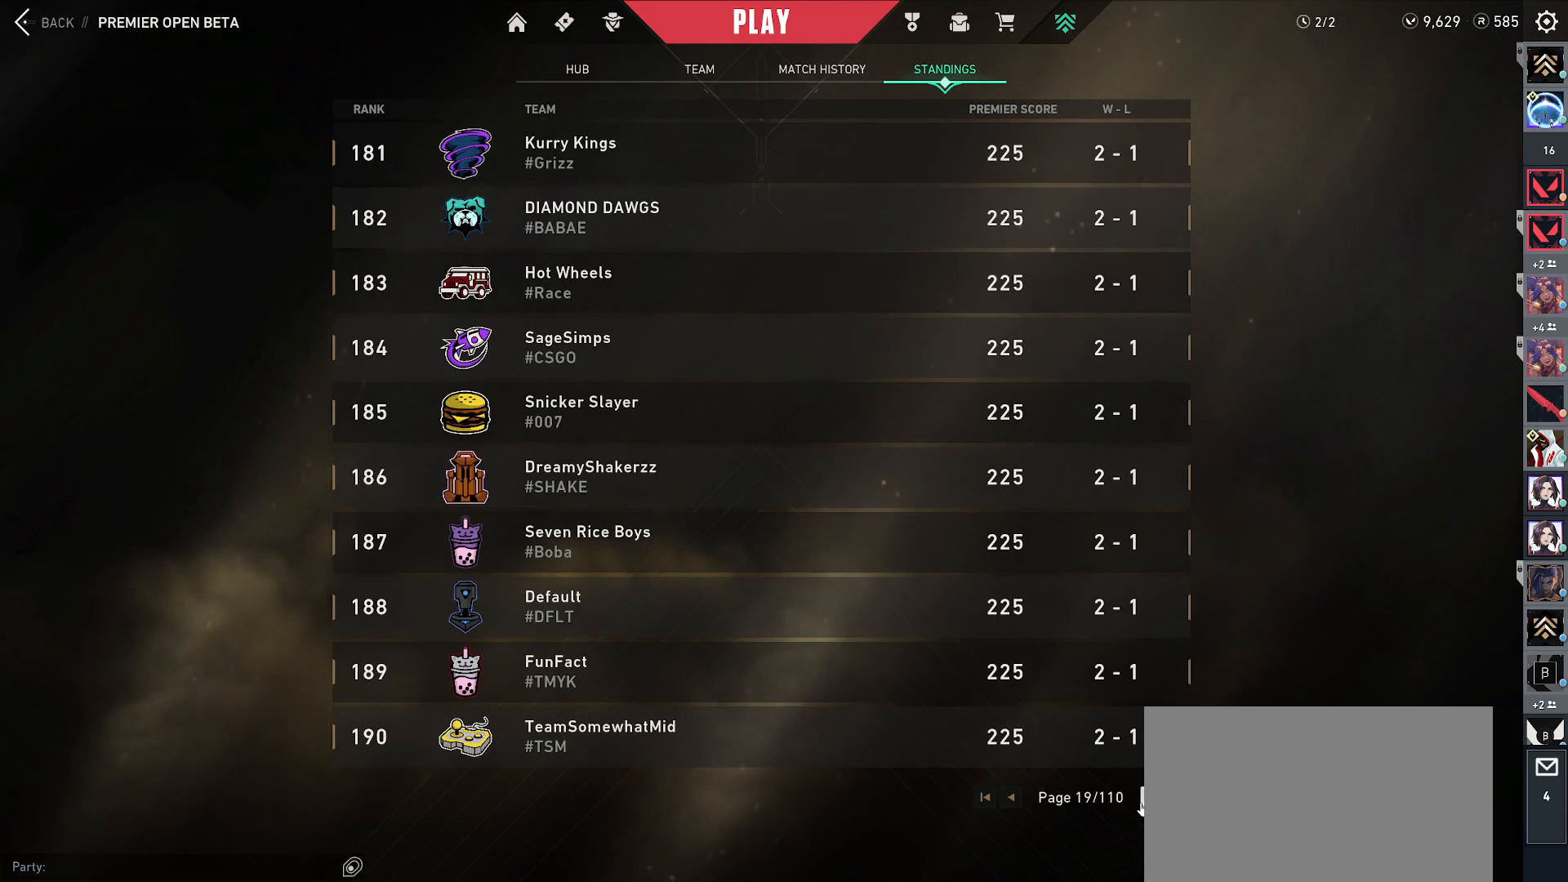
{"keys": [], "mouse": [], "events": [[67, "mouse_left", "down"], [200, "mouse_left", "up"]]}
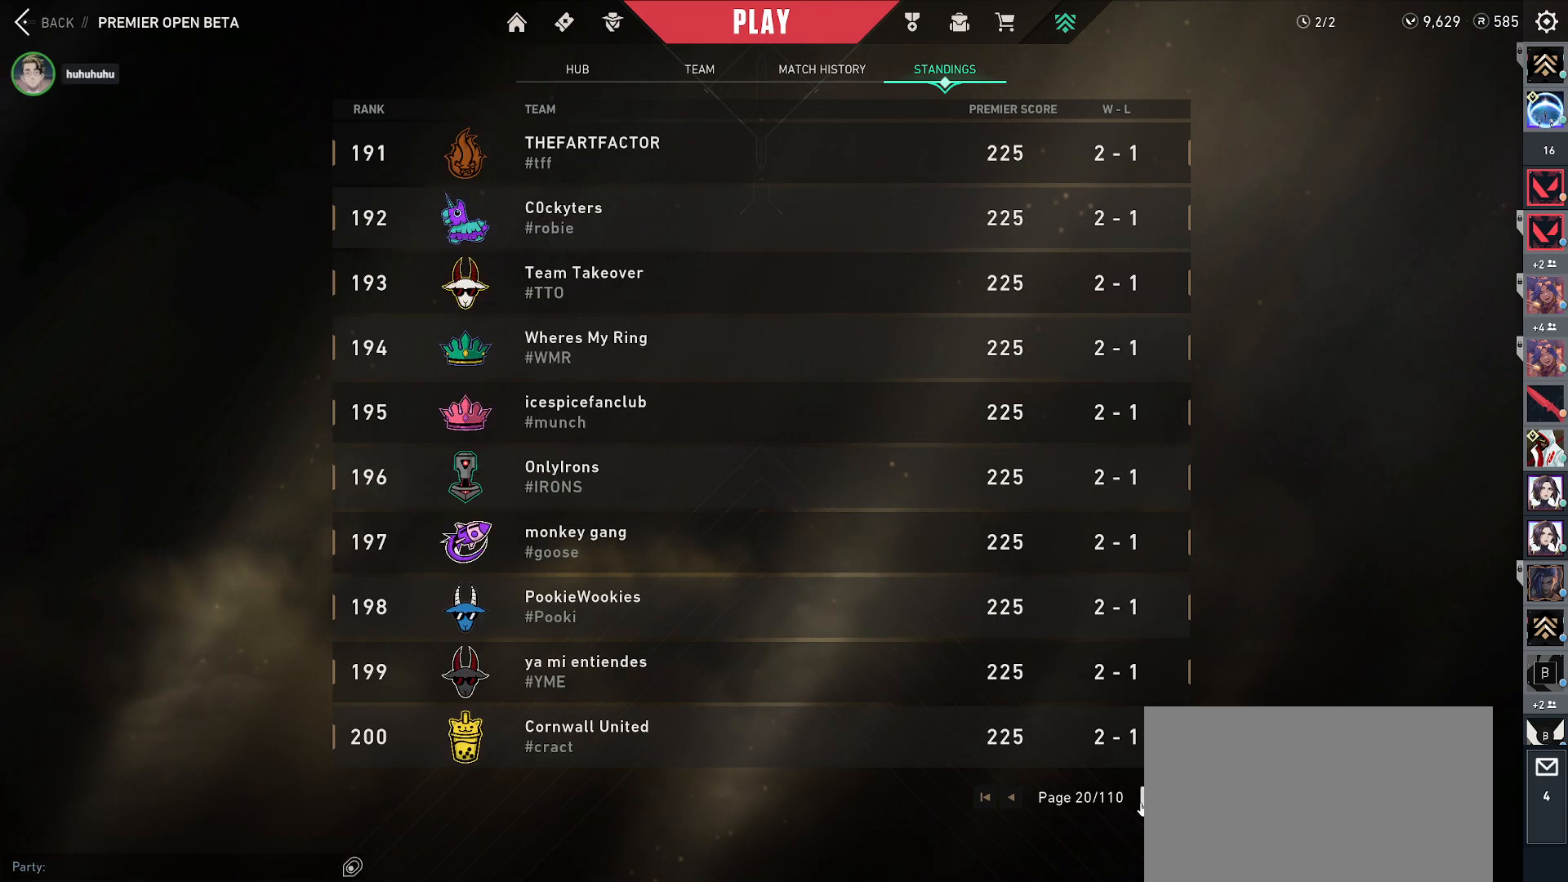
{"keys": [], "mouse": [], "events": []}
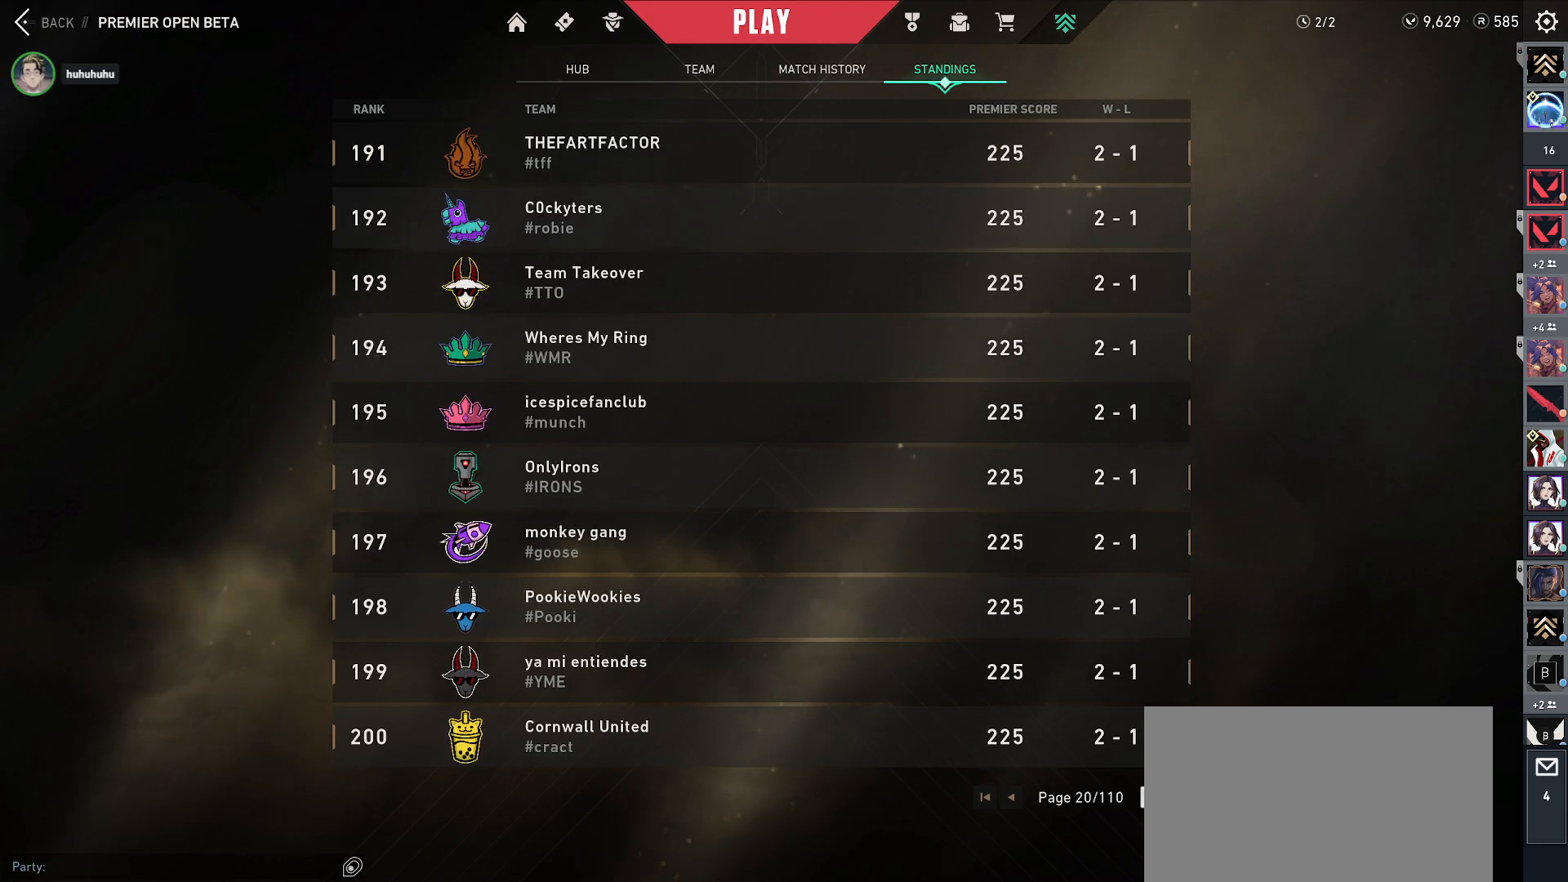
{"keys": [], "mouse": [], "events": [[233, "mouse_left", "down"], [350, "mouse_left", "up"]]}
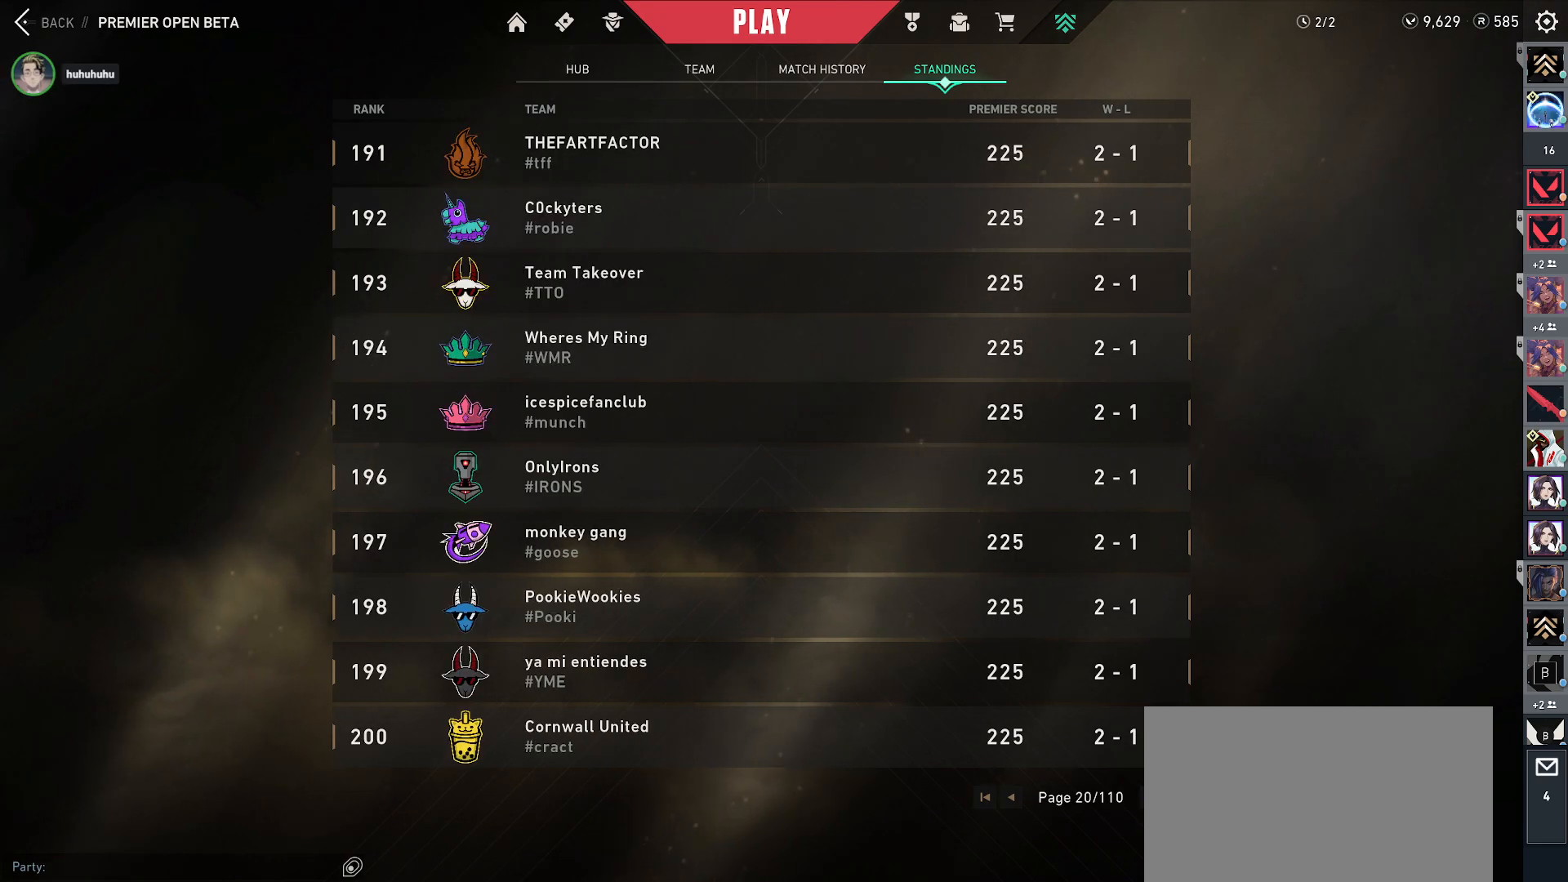
{"keys": [], "mouse": [], "events": []}
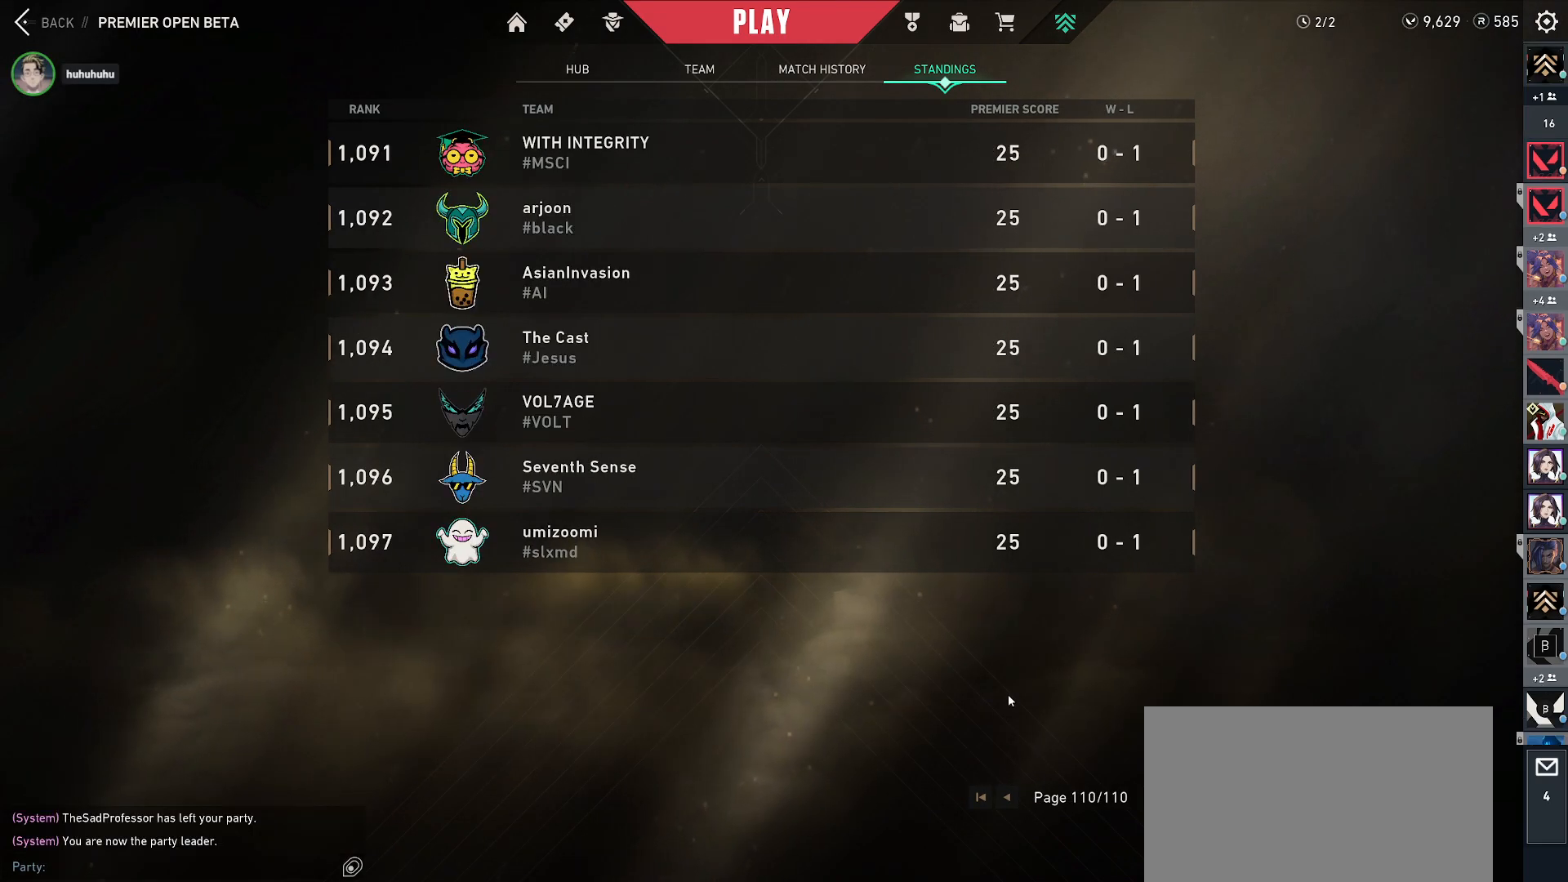
{"keys": [], "mouse": [], "events": []}
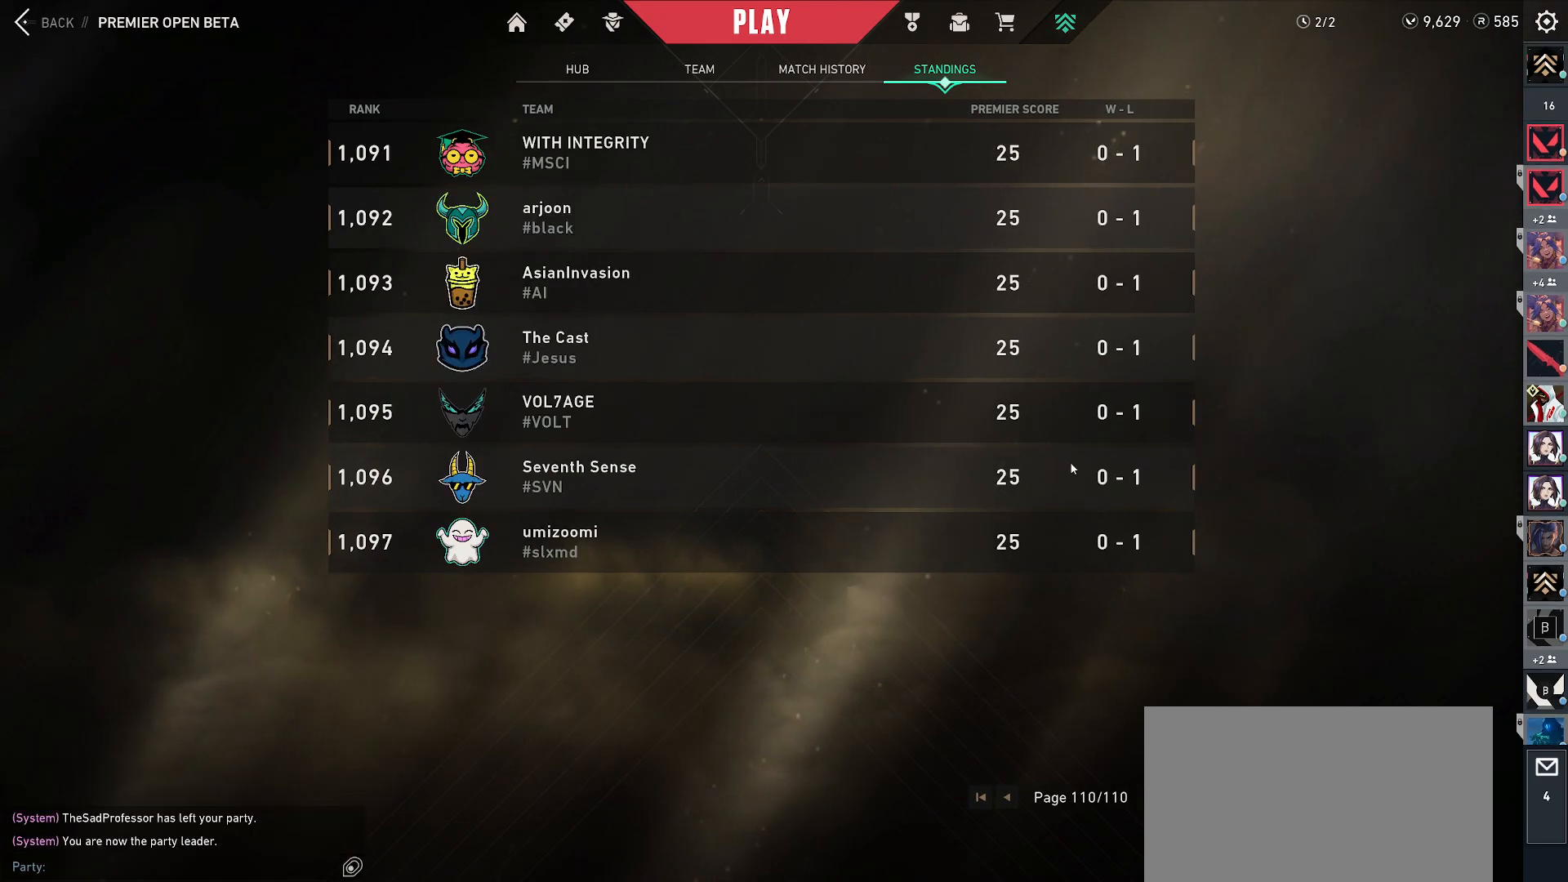
{"keys": [], "mouse": [], "events": [[200, "mouse_left", "down"], [300, "mouse_left", "up"]]}
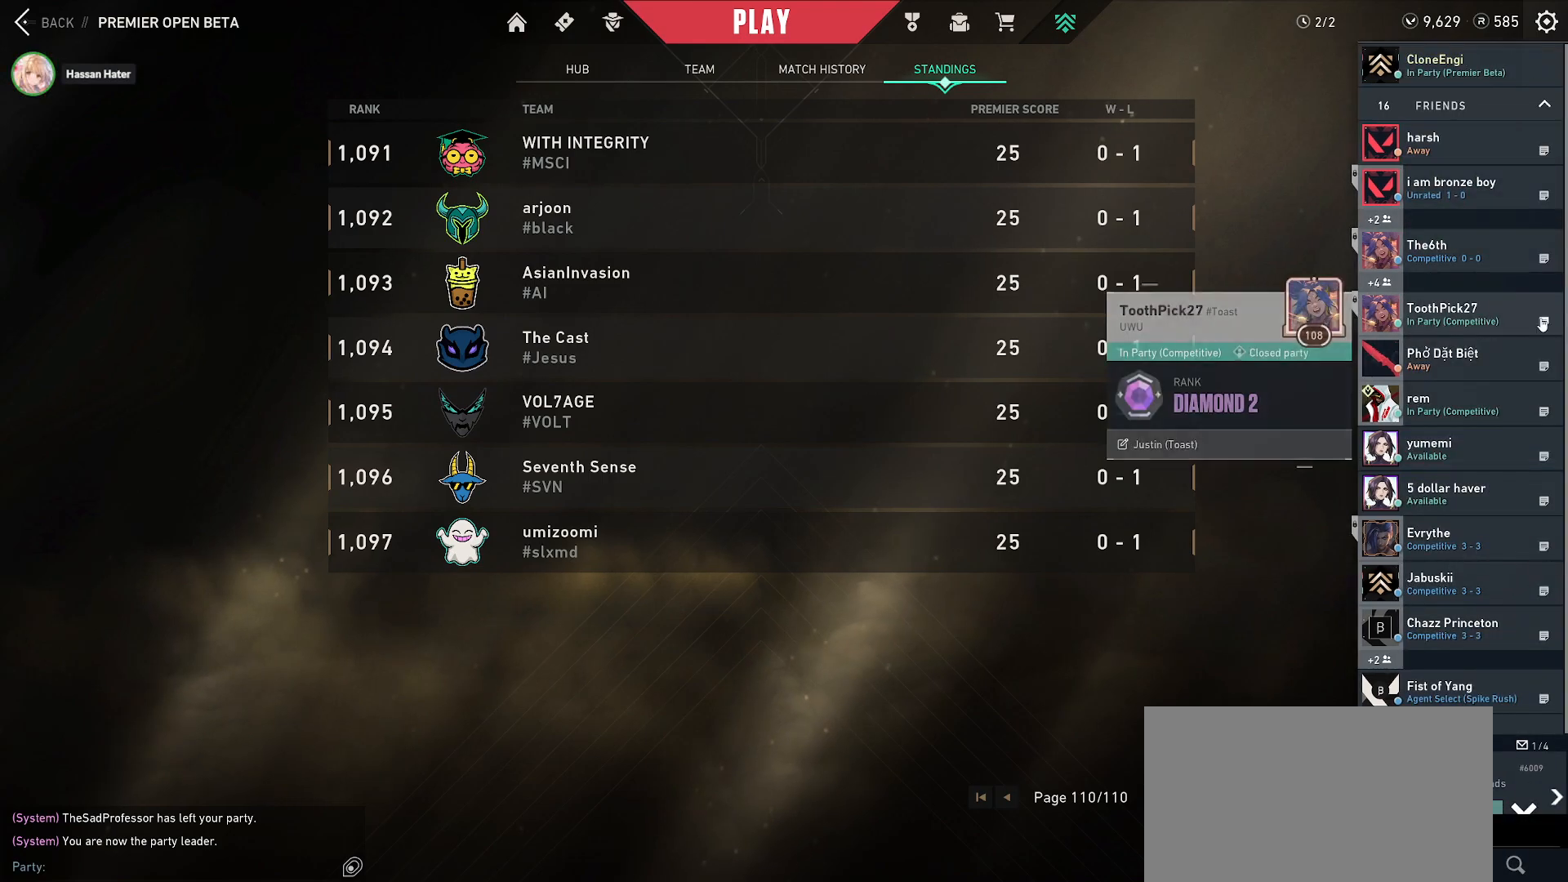
{"keys": [], "mouse": [], "events": []}
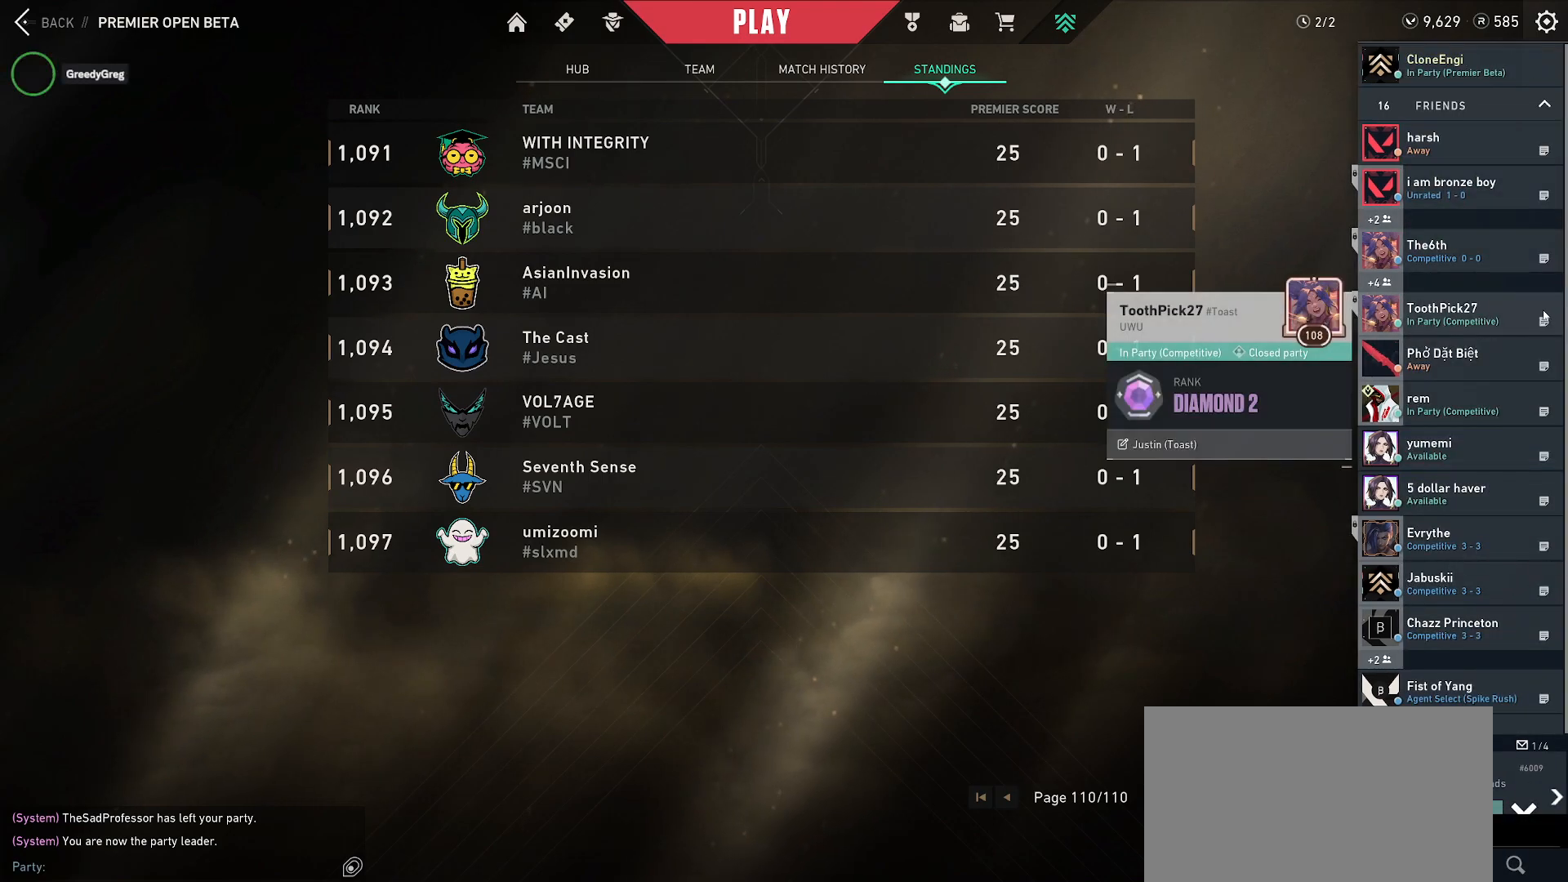
{"keys": [], "mouse": [], "events": []}
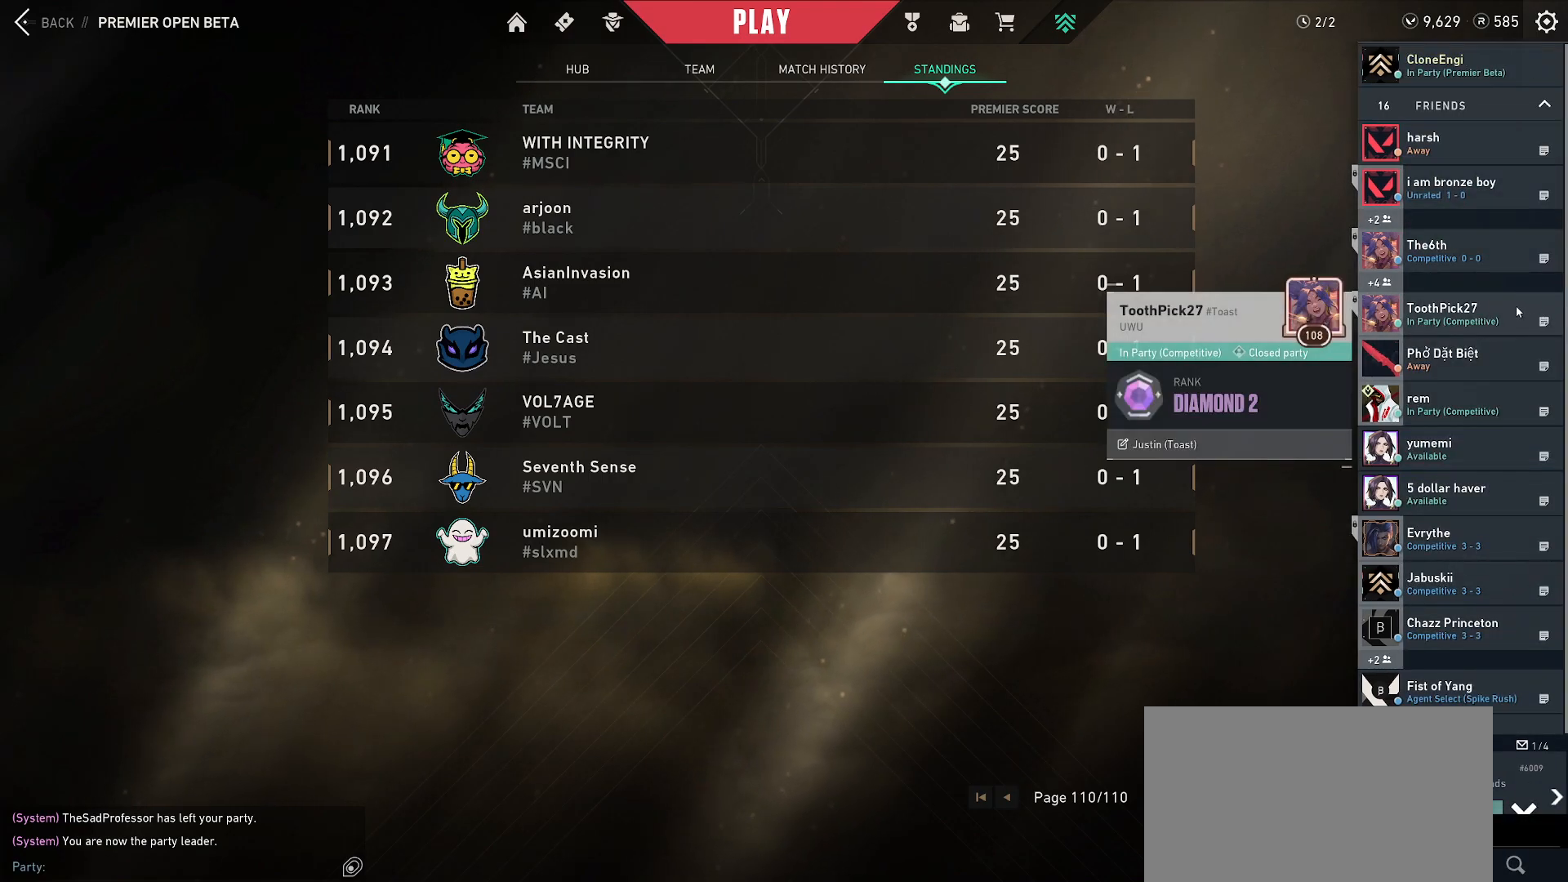
{"keys": ["tab"], "mouse": [], "events": [[367, "alt", "down"], [450, "tab", "down"], [500, "alt", "up"]]}
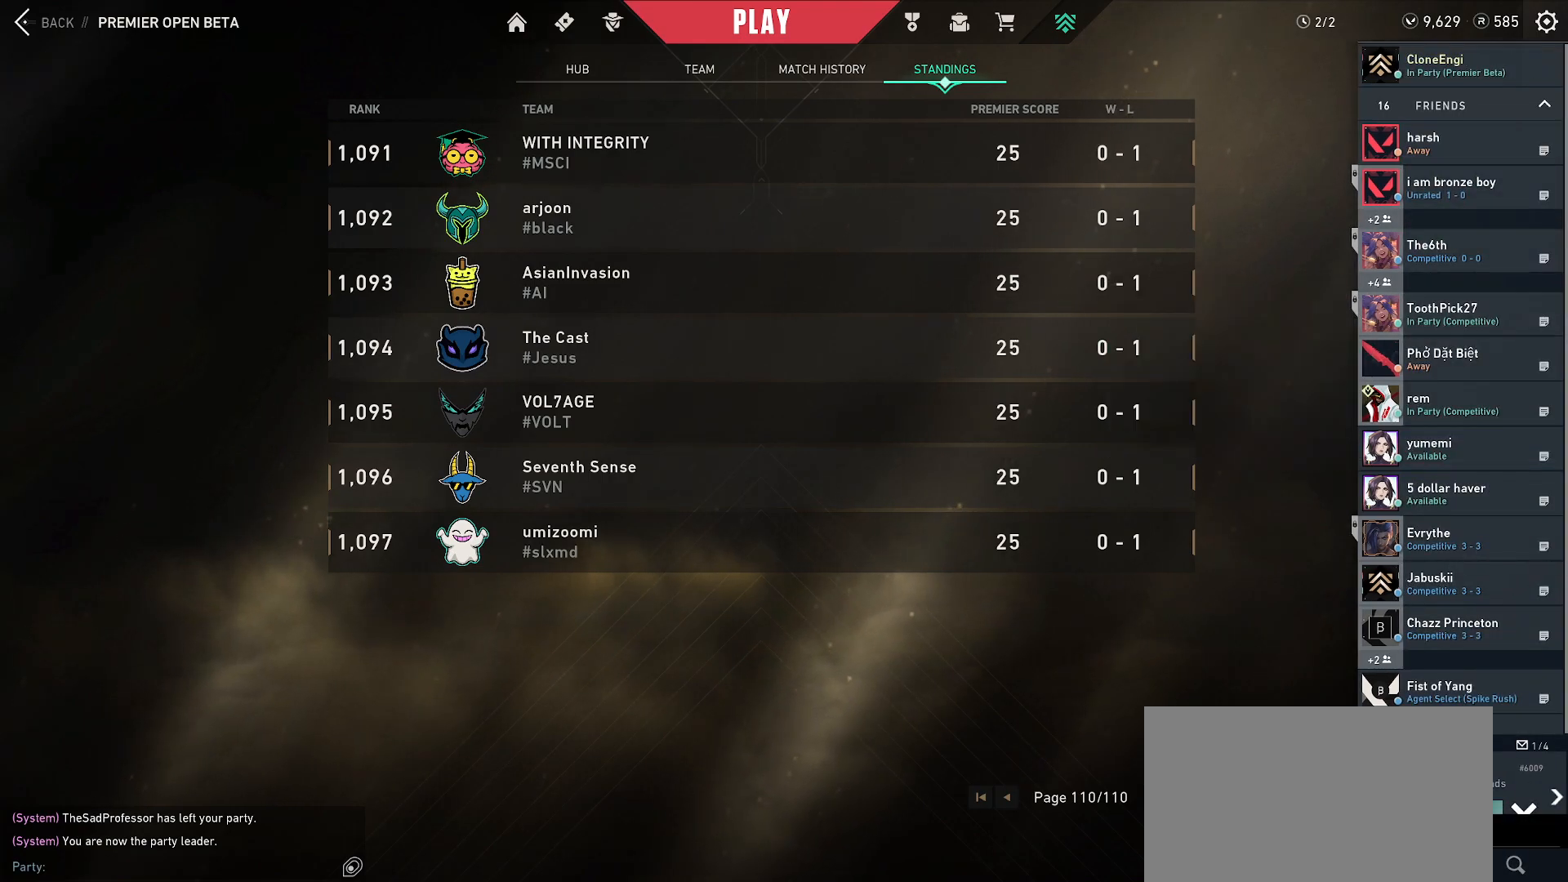
{"keys": [], "mouse": [], "events": [[17, "tab", "up"]]}
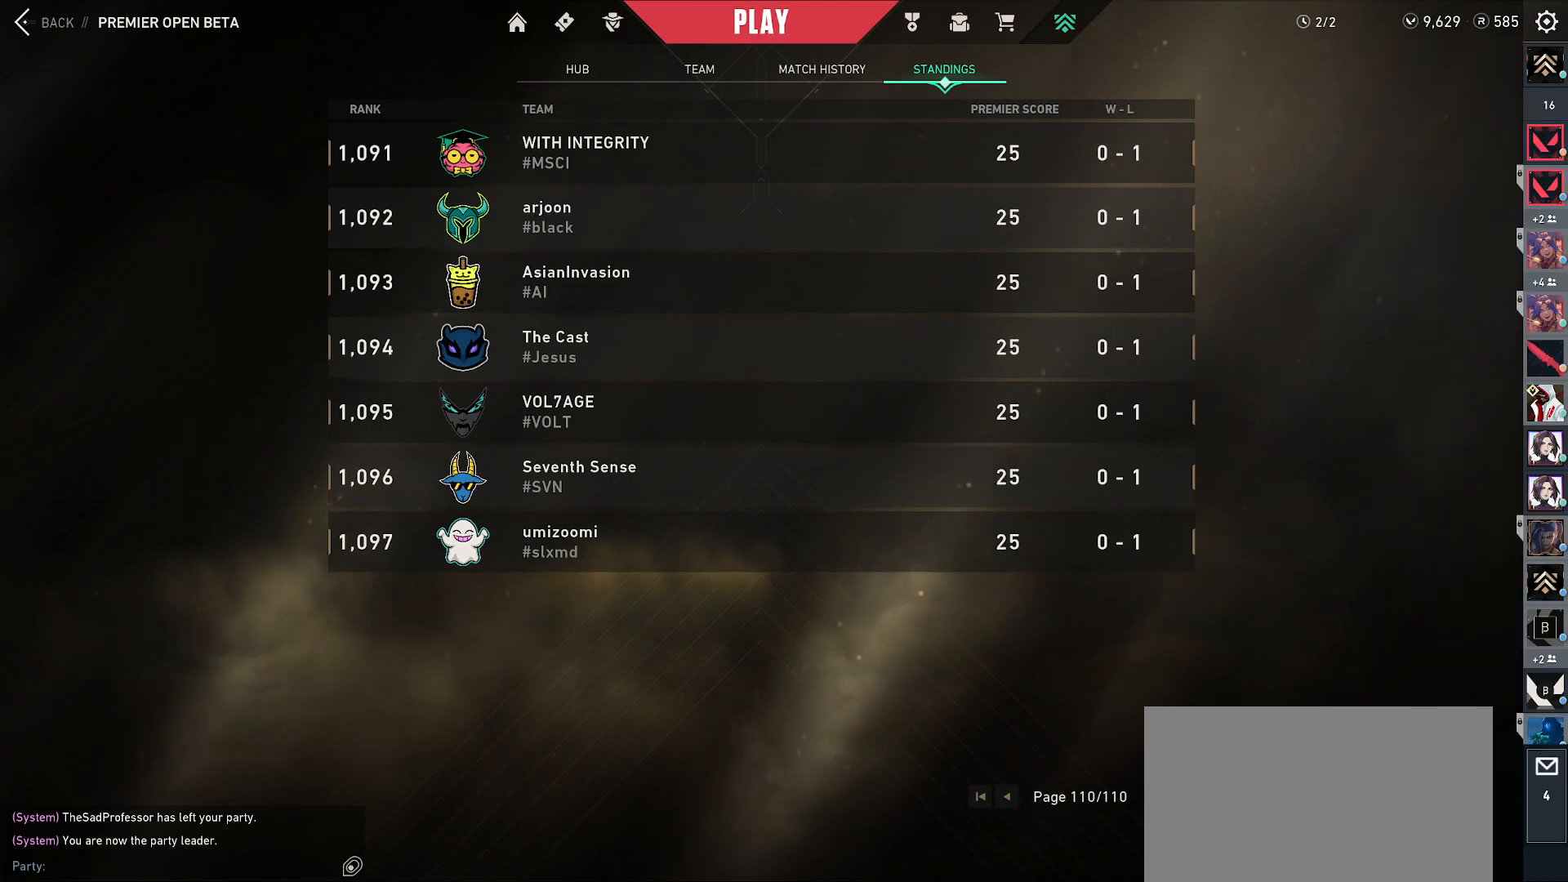
{"keys": [], "mouse": [], "events": []}
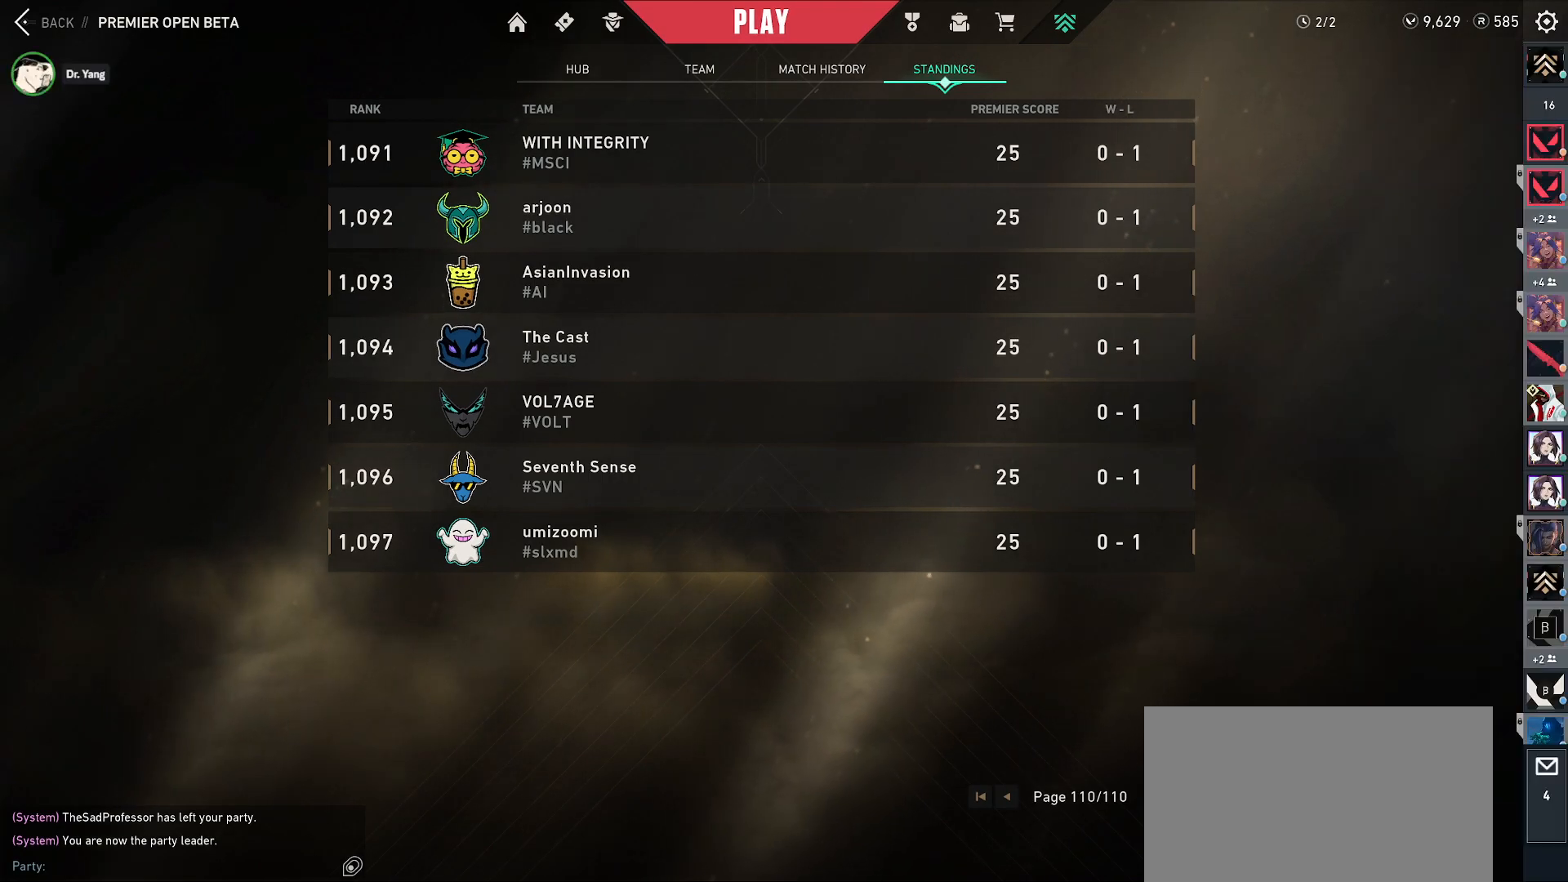
{"keys": [], "mouse": [], "events": []}
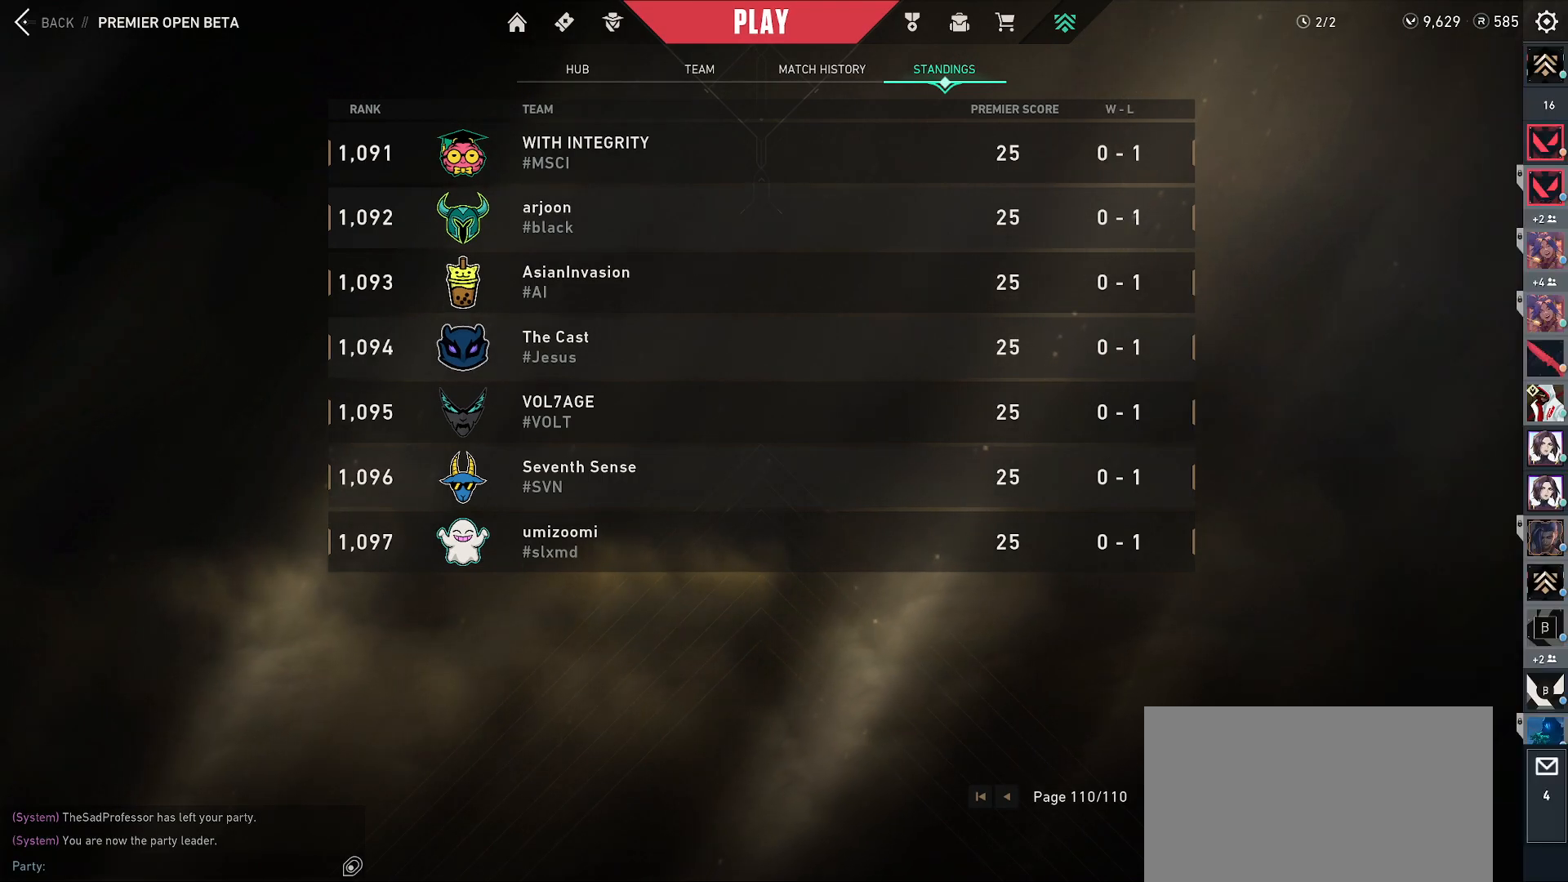
{"keys": [], "mouse": [], "events": []}
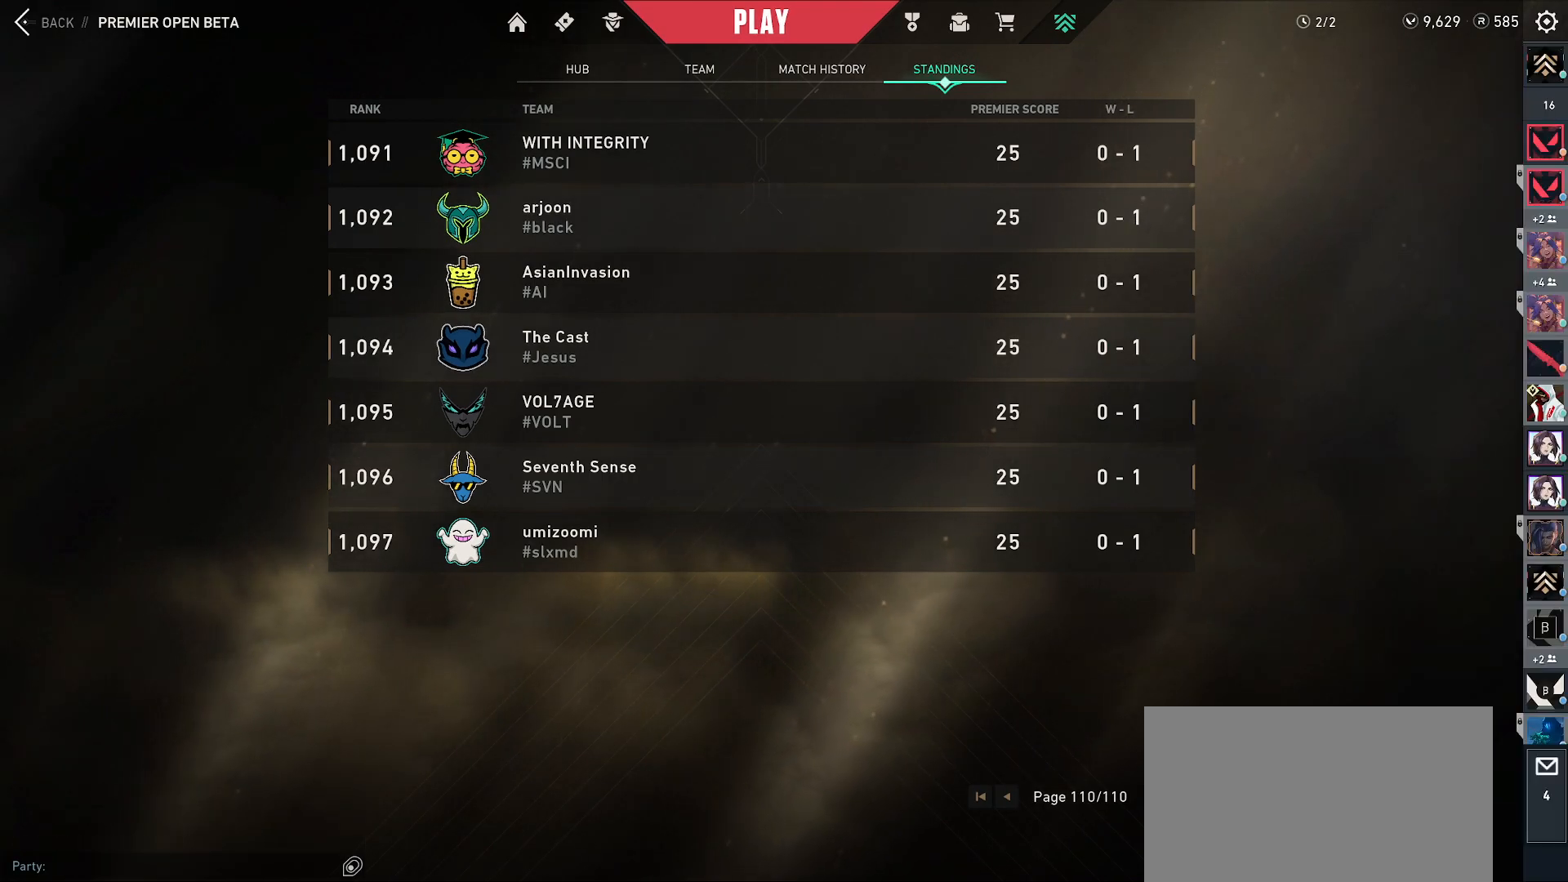
{"keys": [], "mouse": [], "events": []}
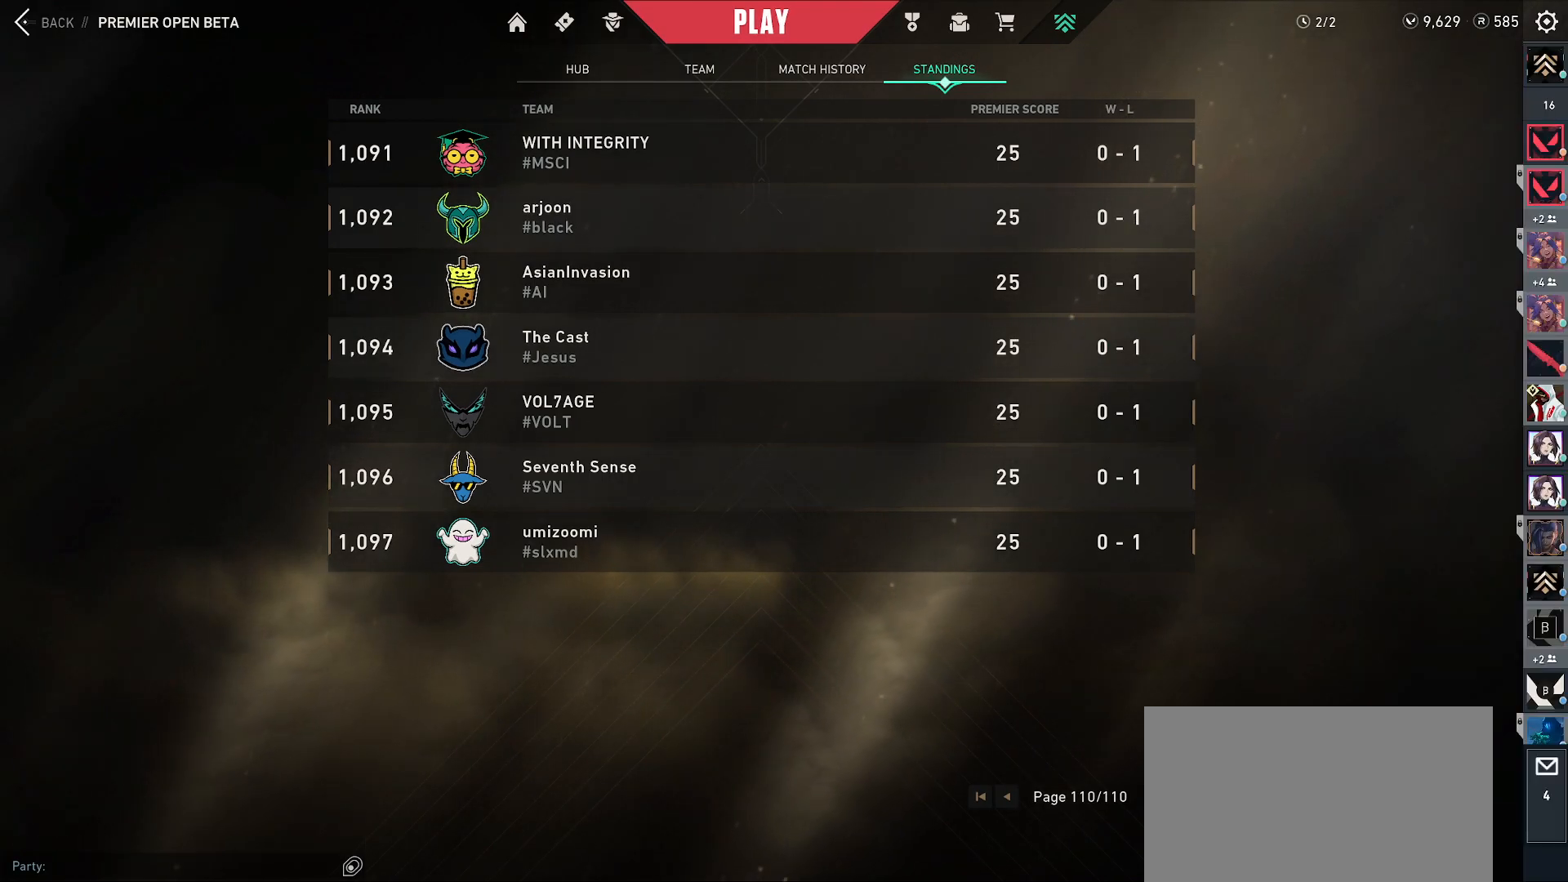
{"keys": [], "mouse": [], "events": [[50, "mouse_left", "down"], [133, "mouse_left", "up"]]}
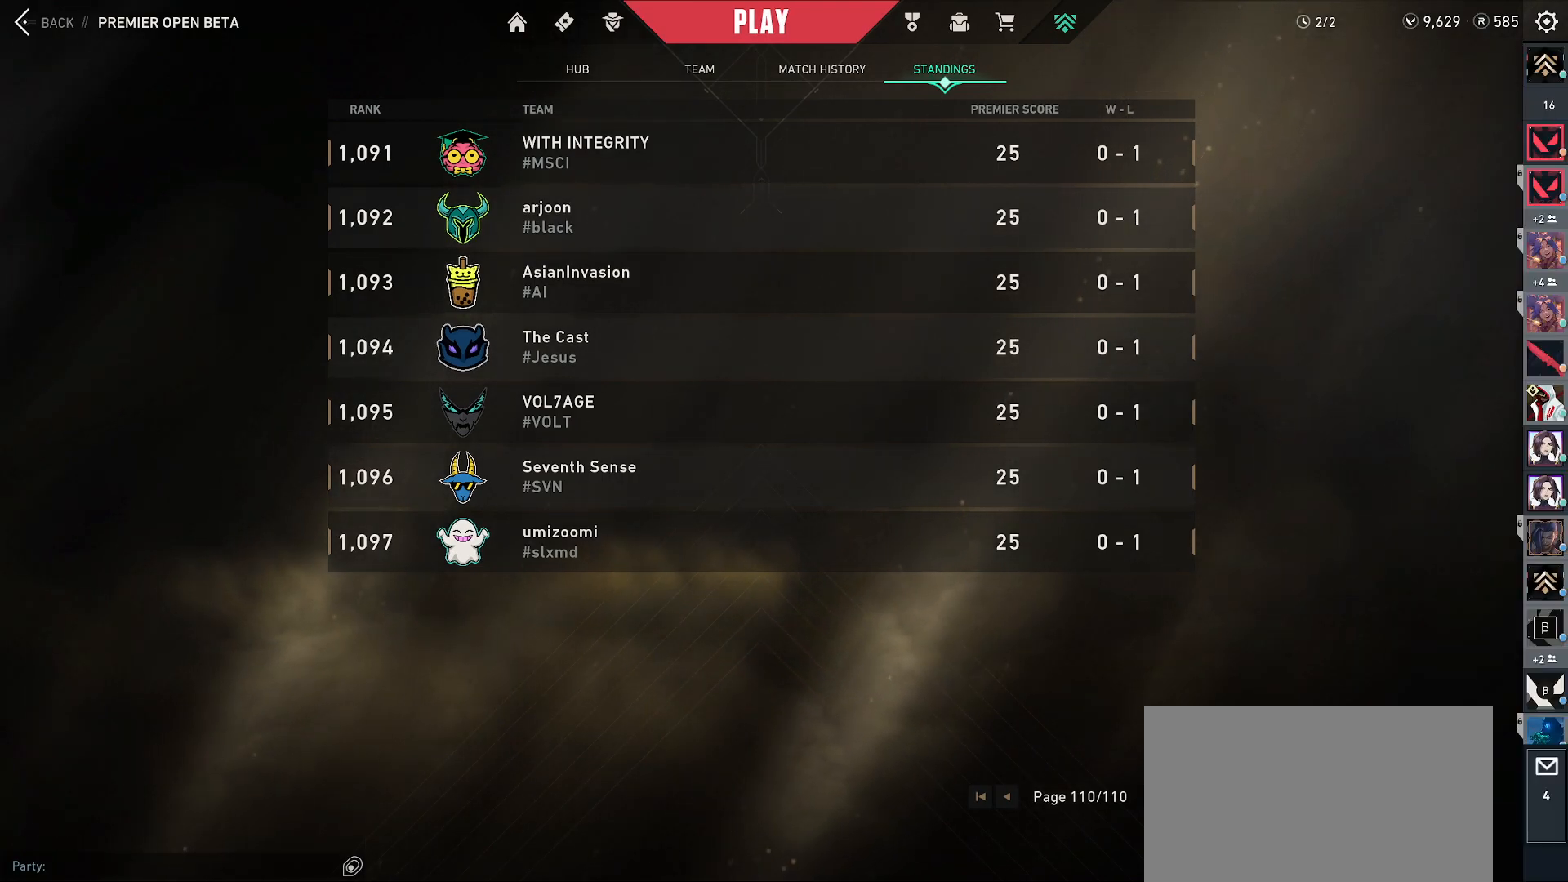
{"keys": [], "mouse": [], "events": []}
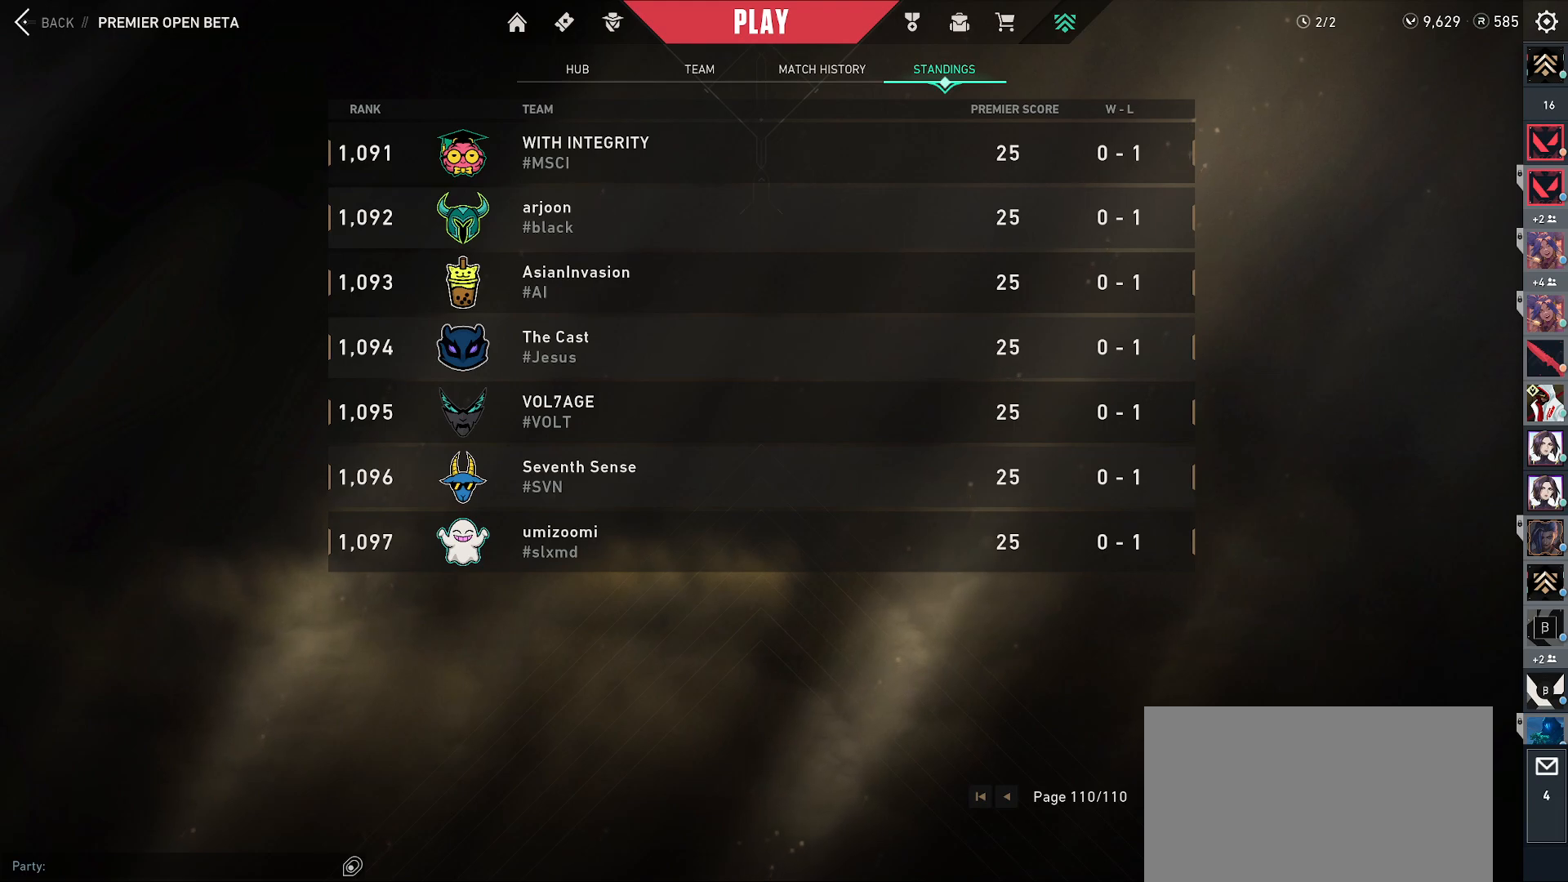
{"keys": [], "mouse": [], "events": []}
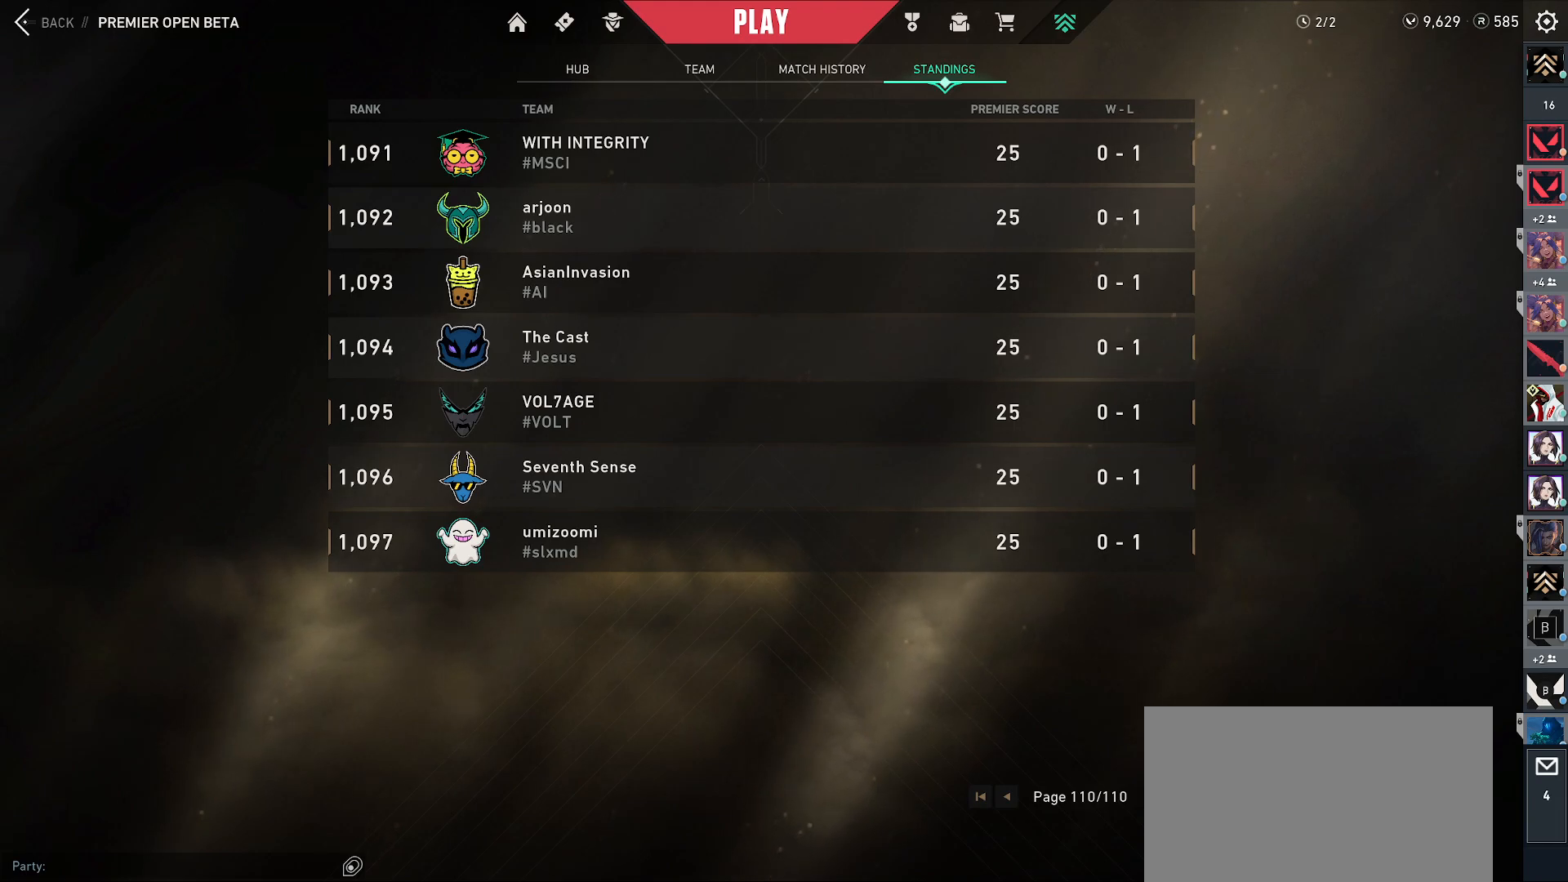
{"keys": [], "mouse": [], "events": []}
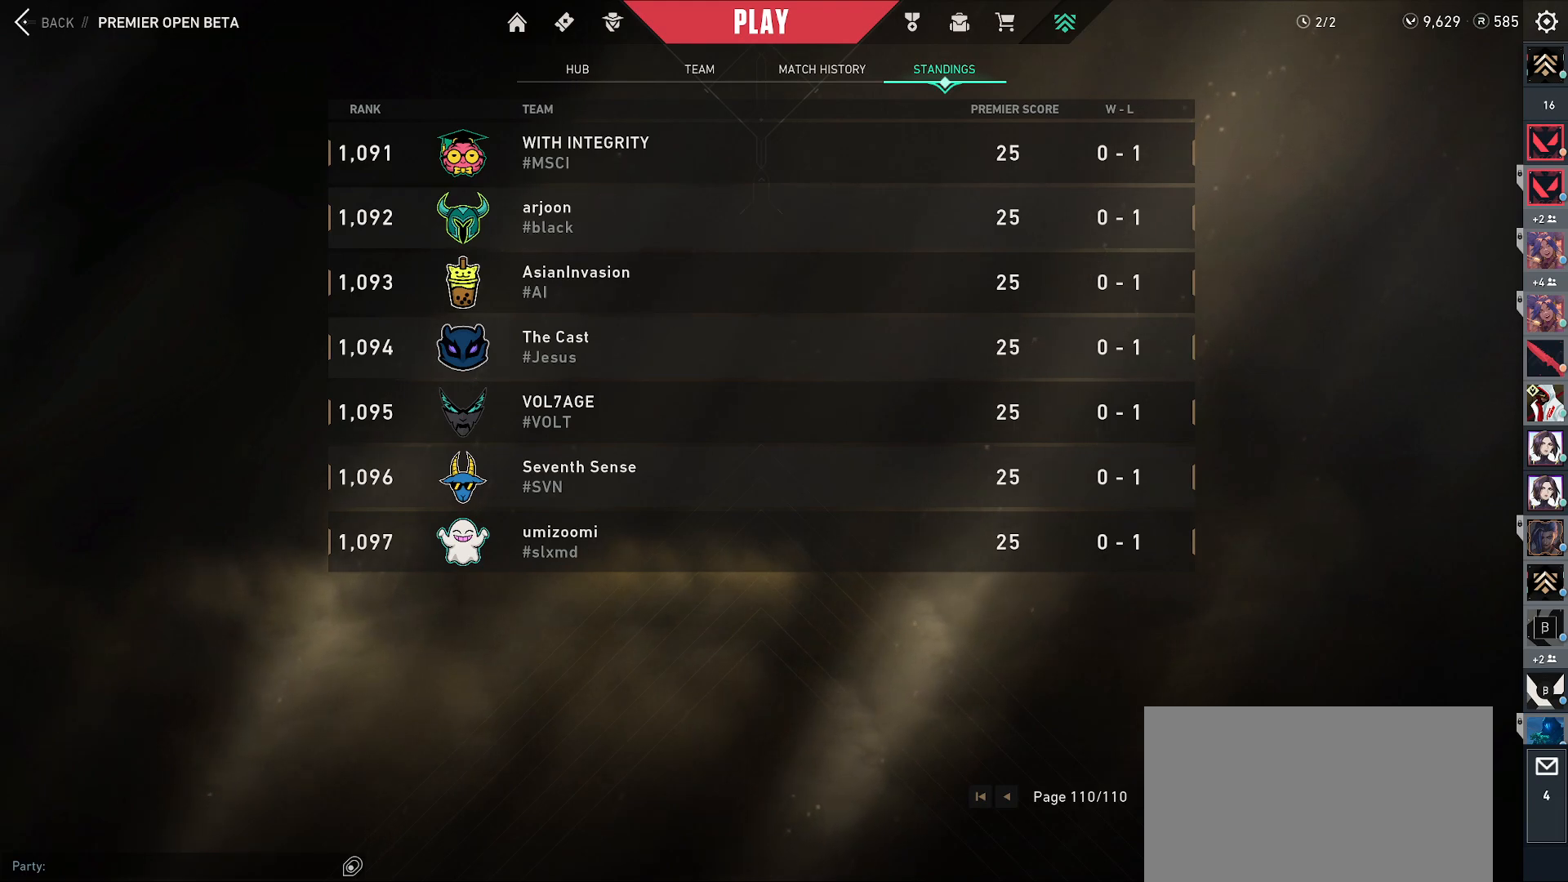
{"keys": [], "mouse": [], "events": []}
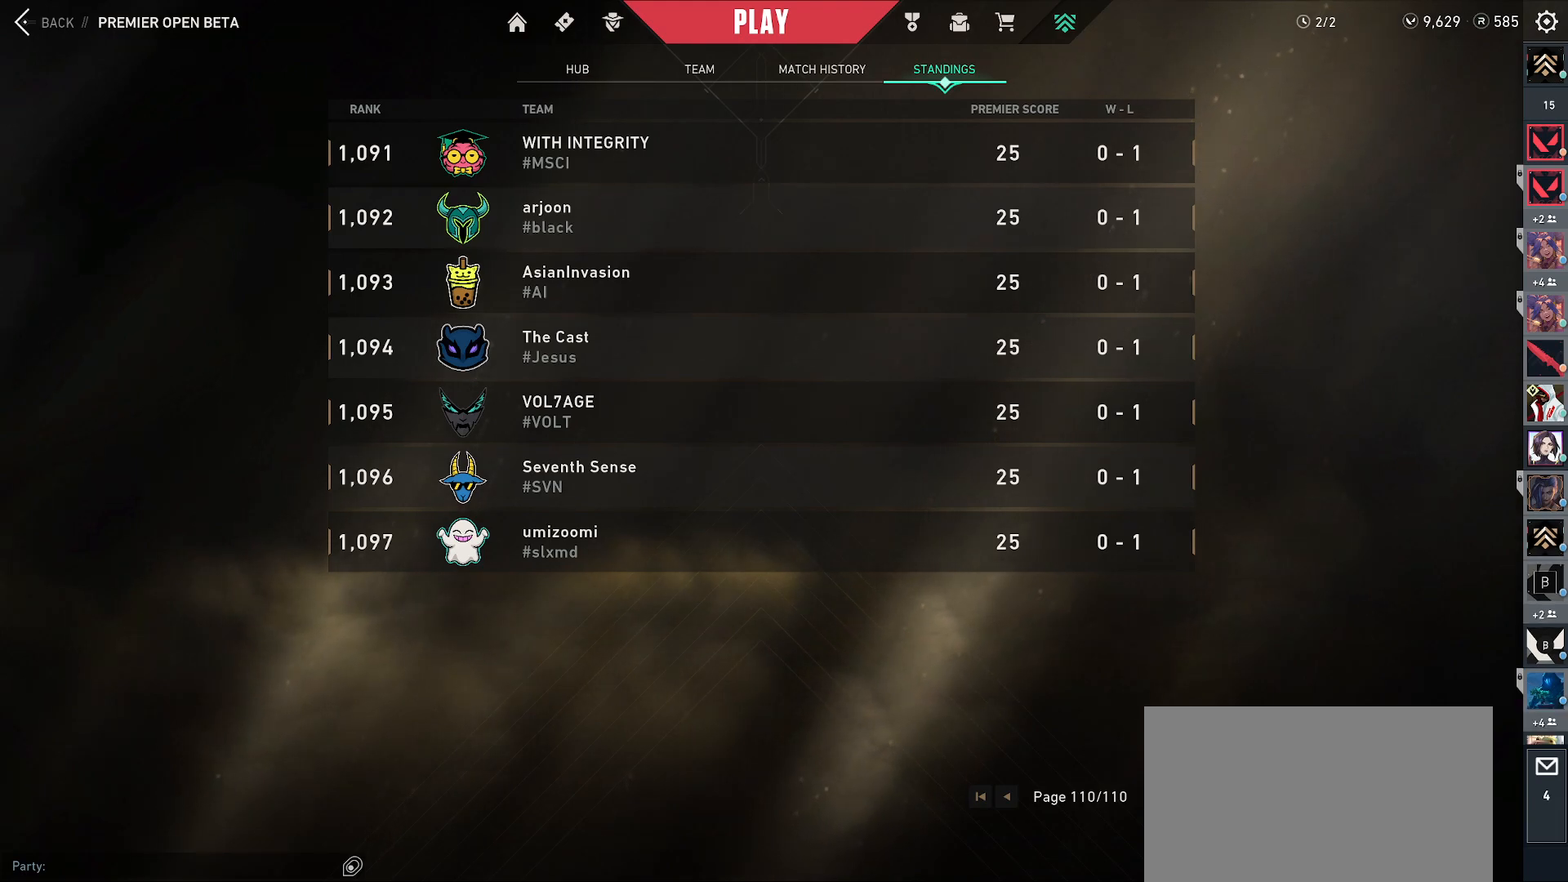
{"keys": [], "mouse": [], "events": [[183, "mouse_left", "down"], [267, "mouse_left", "up"]]}
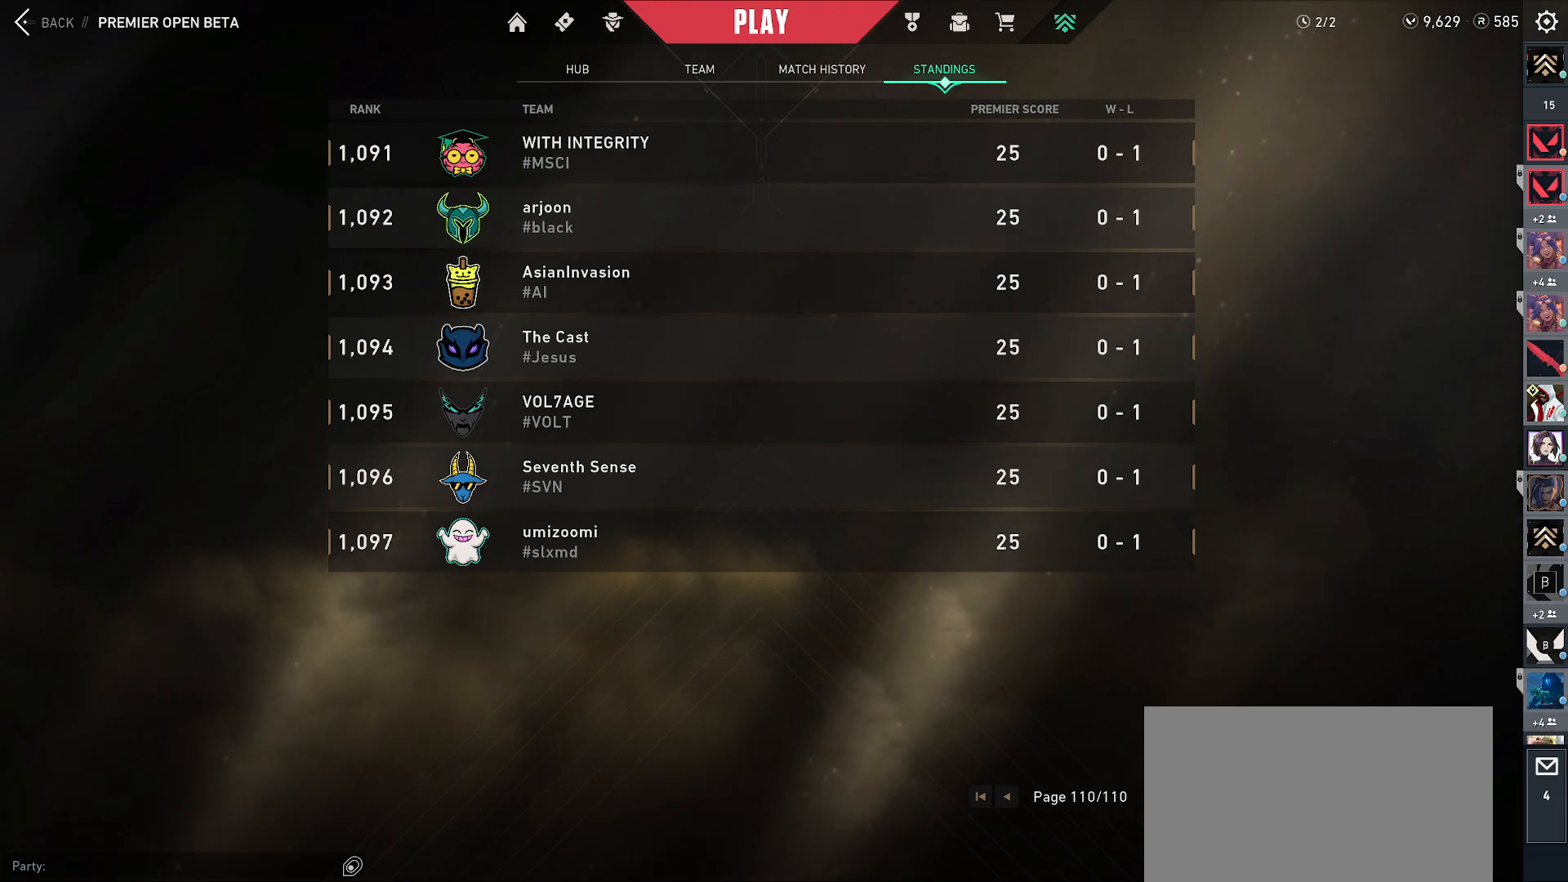
{"keys": [], "mouse": [], "events": []}